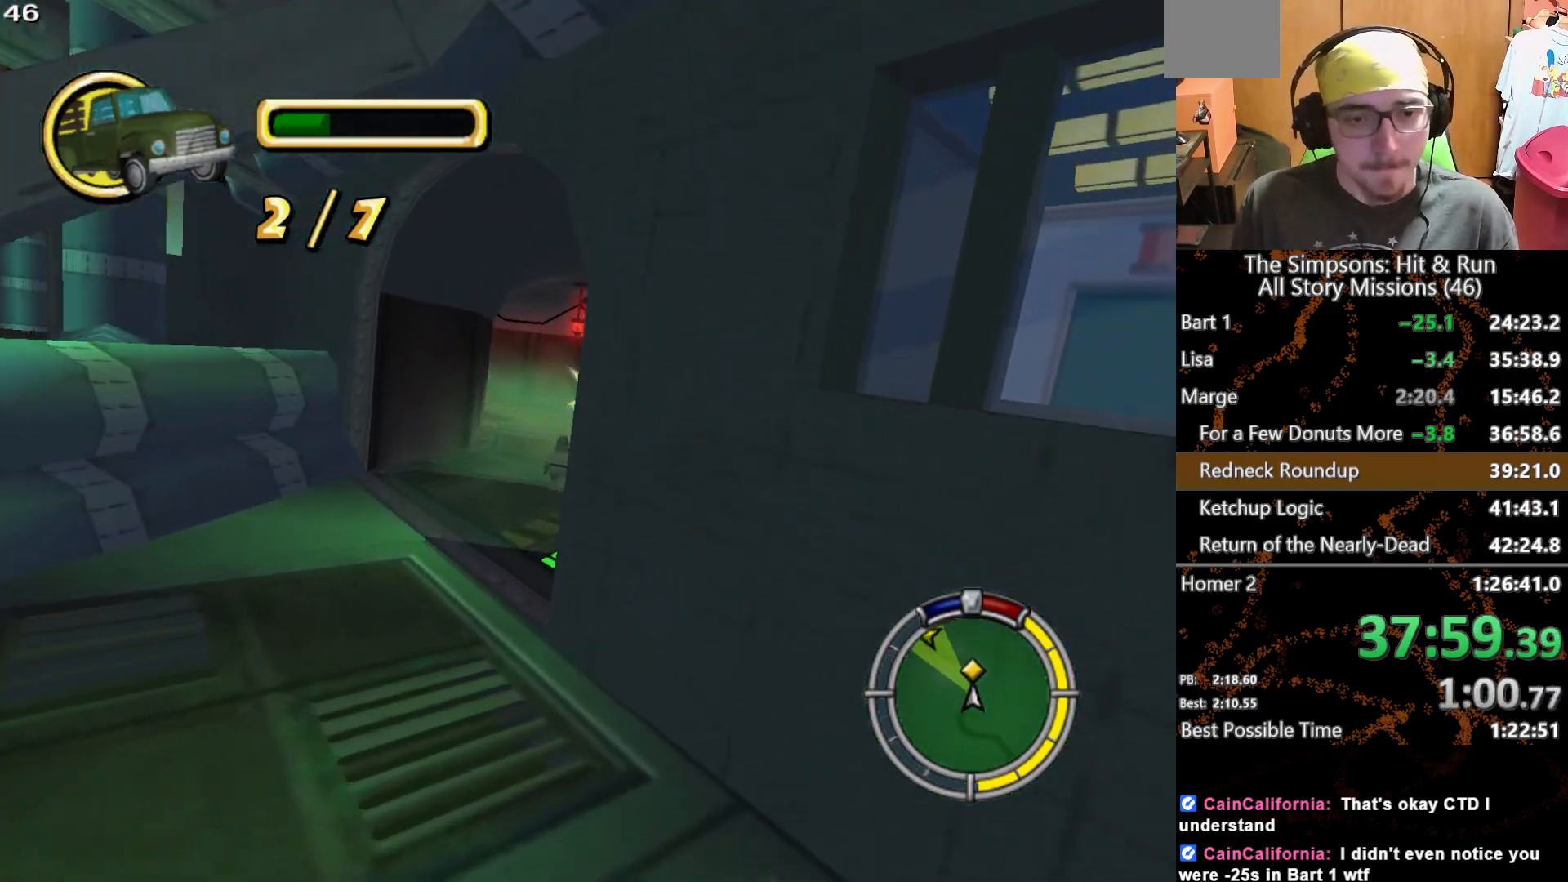
Gameplay with a controller (Xbox layout); each line is a JSON object with the inputs held at the frame after it (dt_ms = milliseconds from this image to that frame). "events" lists button and stick changes between this image and that frame as [ms after this image, input, new state], when the widget could be followed in between. Not read: A L3 R3 X Y.
{"dt_ms": 500, "buttons": [], "left_stick": "right", "right_stick": "center", "events": [[333, "left_stick", "center"], [417, "left_stick", "right"]]}
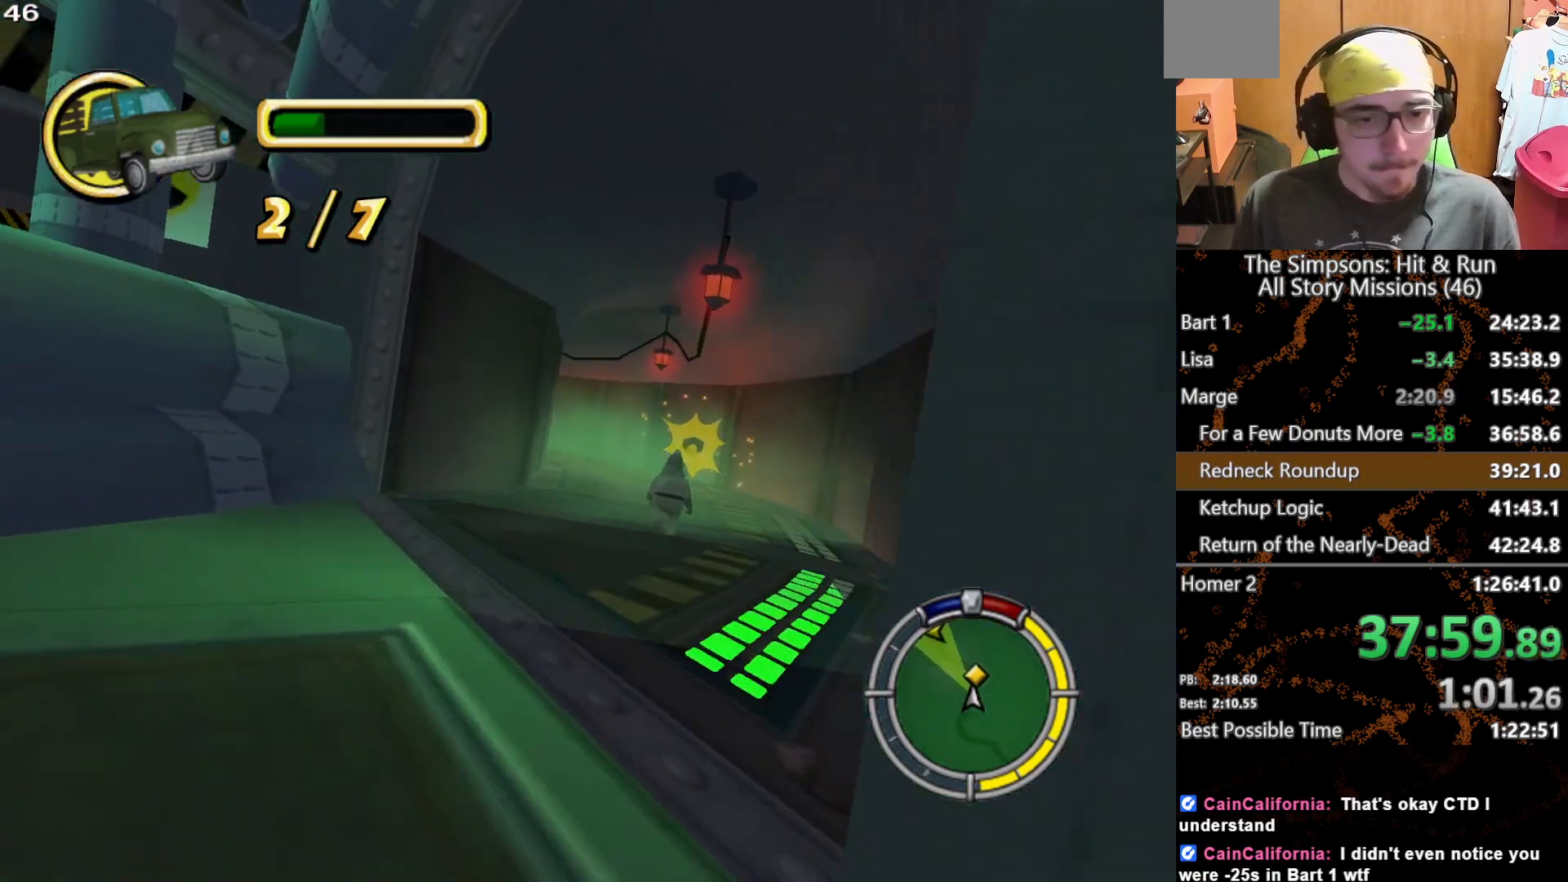
{"dt_ms": 500, "buttons": [], "left_stick": "right", "right_stick": "center"}
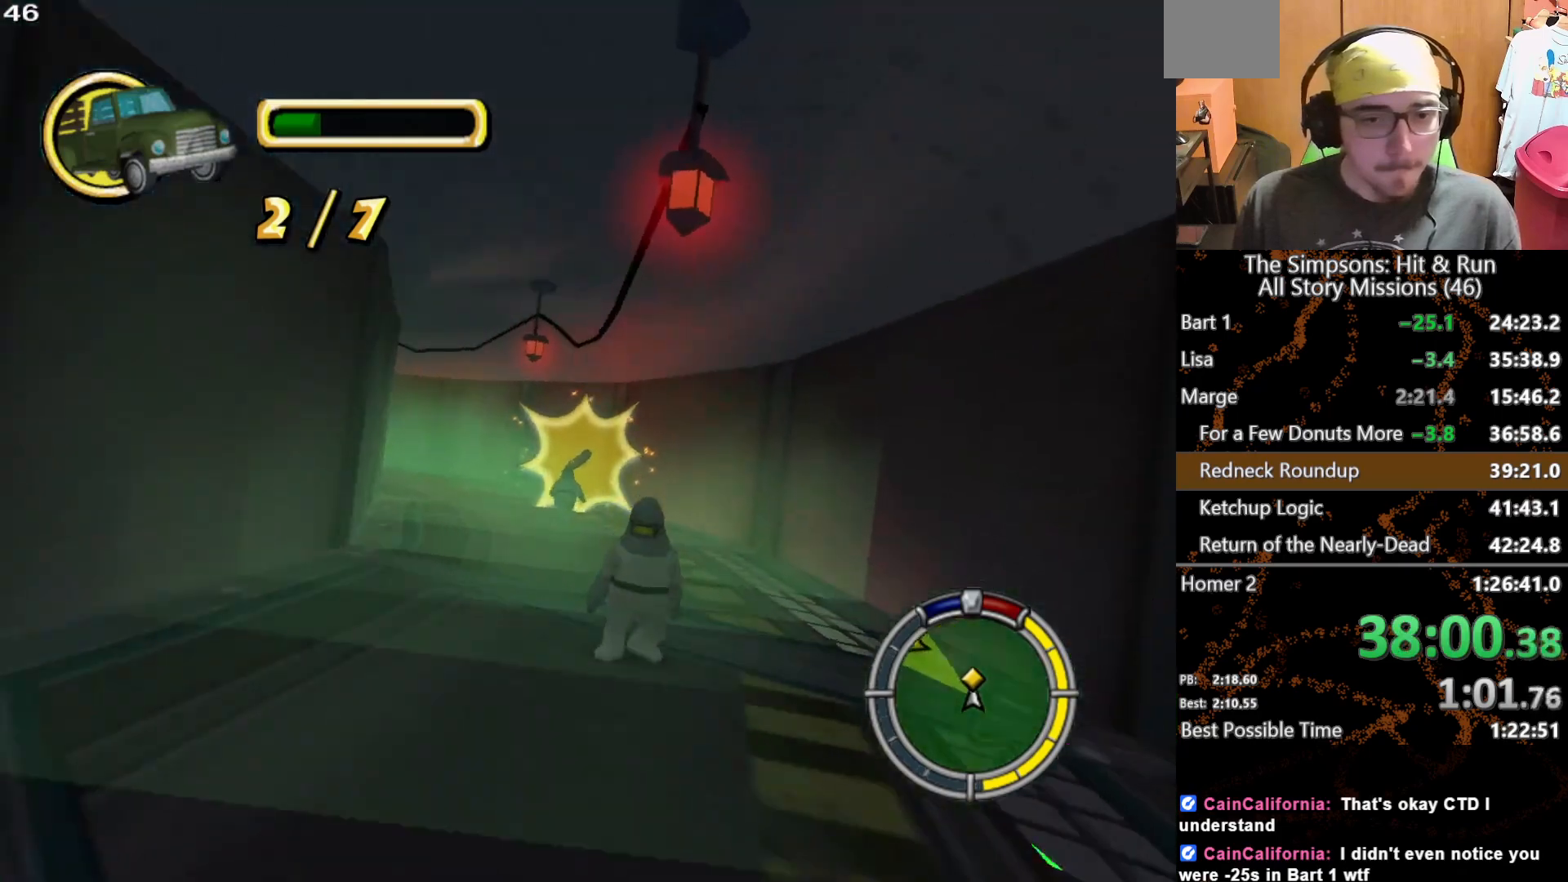
{"dt_ms": 500, "buttons": [], "left_stick": "left", "right_stick": "center"}
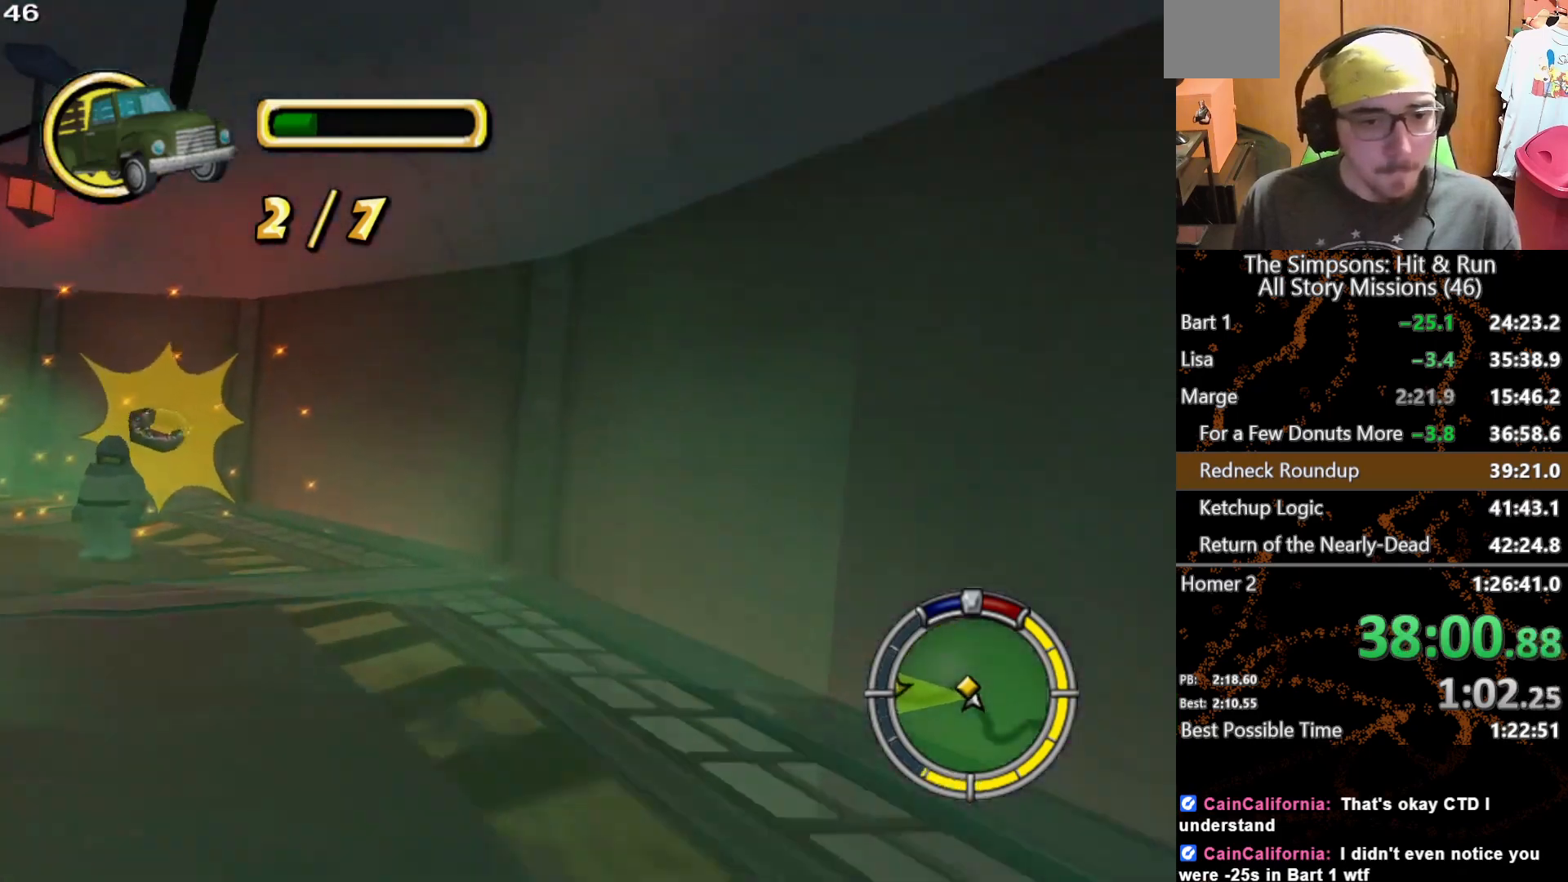
{"dt_ms": 500, "buttons": [], "left_stick": "left", "right_stick": "center", "events": []}
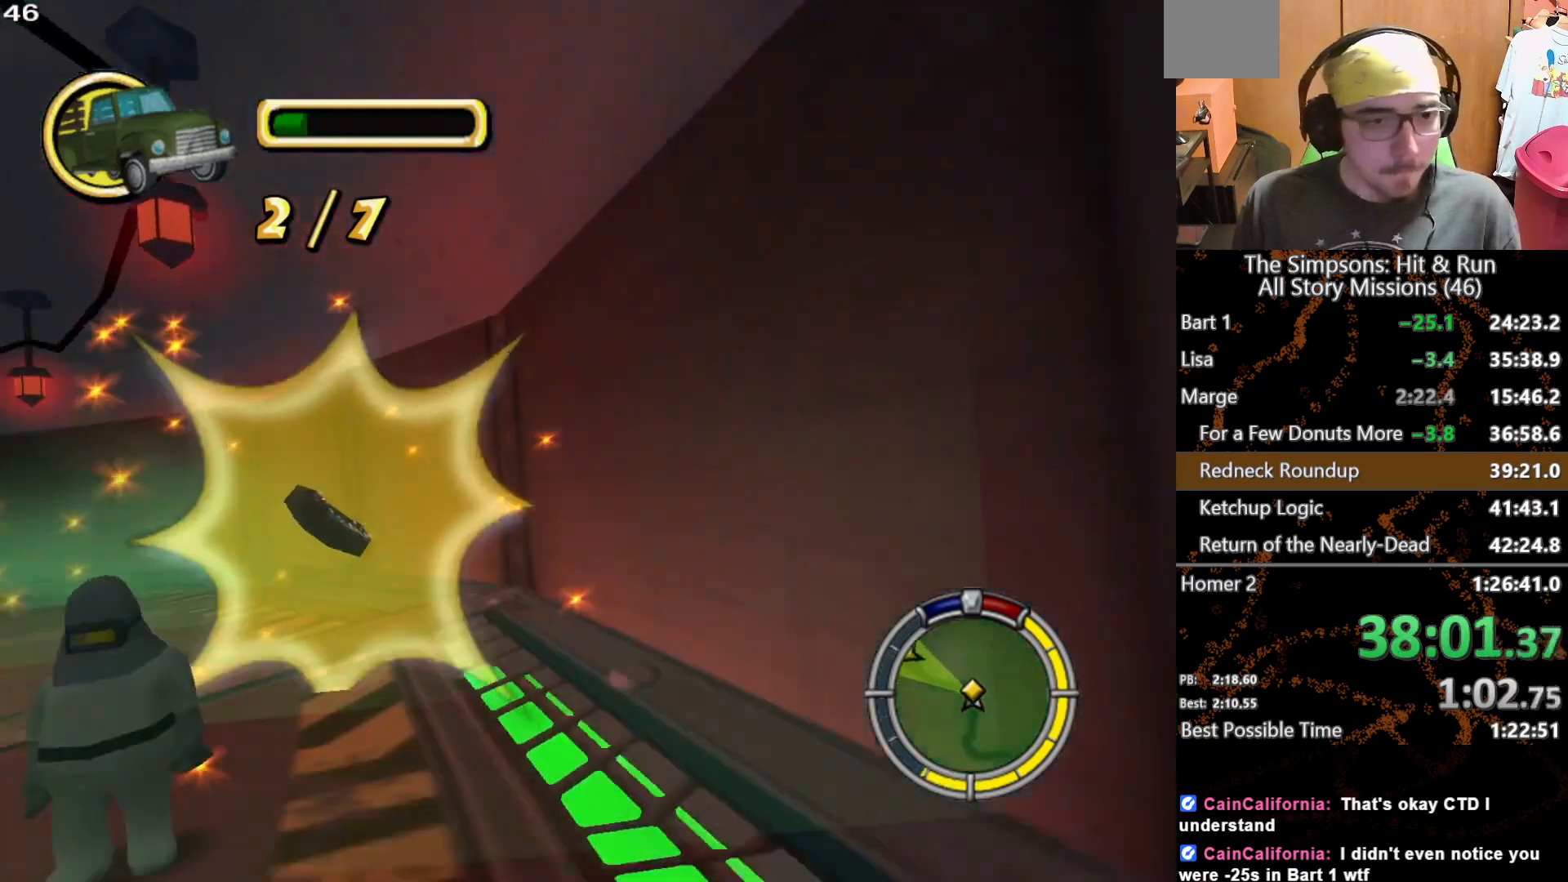
{"dt_ms": 500, "buttons": [], "left_stick": "left", "right_stick": "center", "events": []}
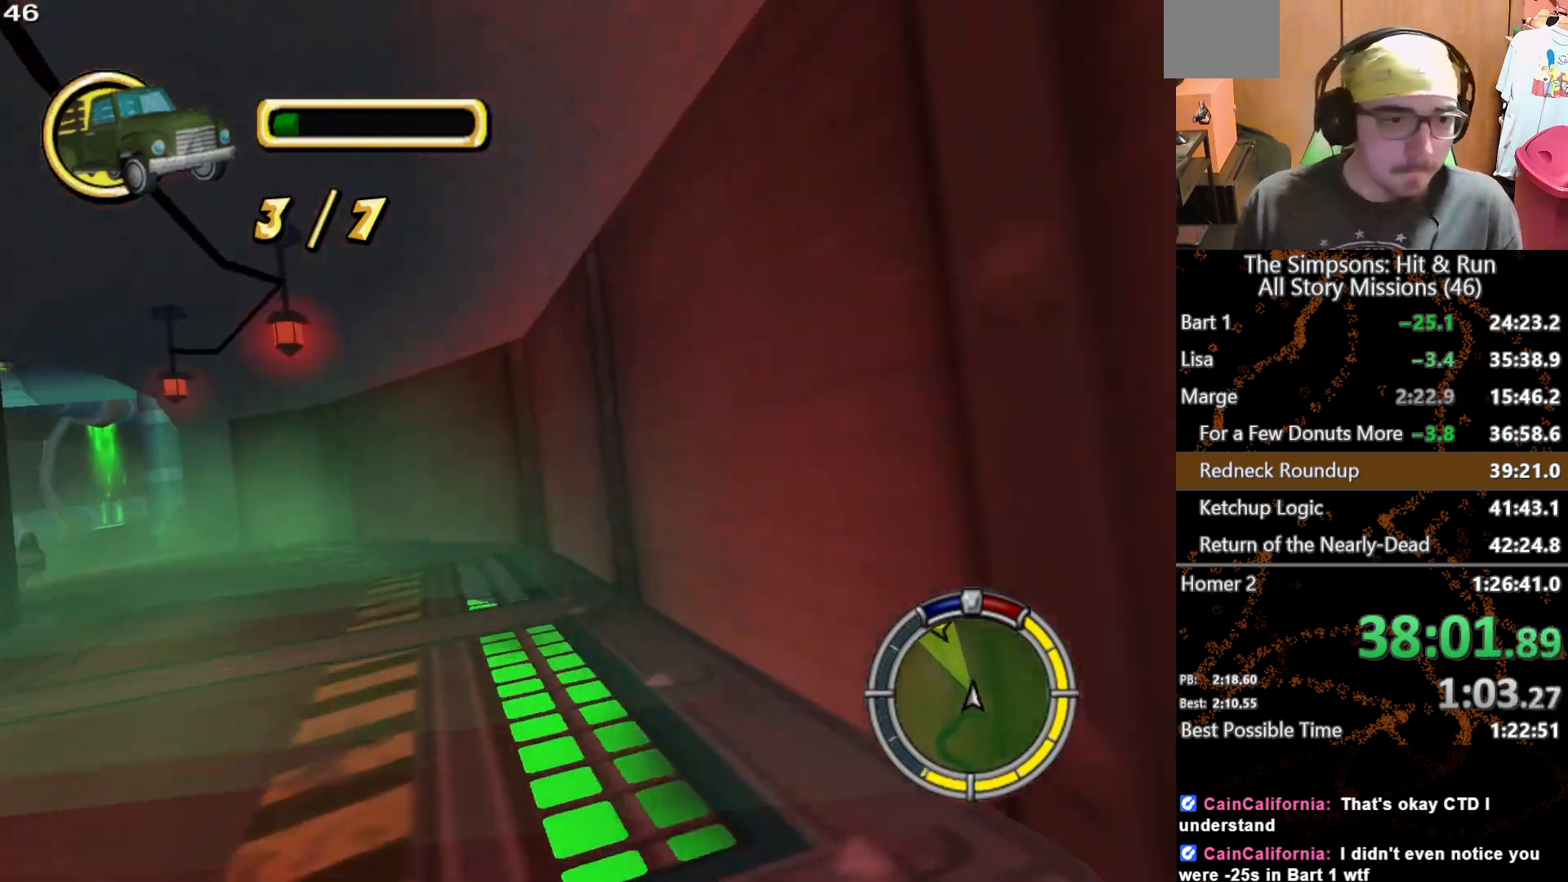
{"dt_ms": 500, "buttons": [], "left_stick": "left", "right_stick": "center", "events": []}
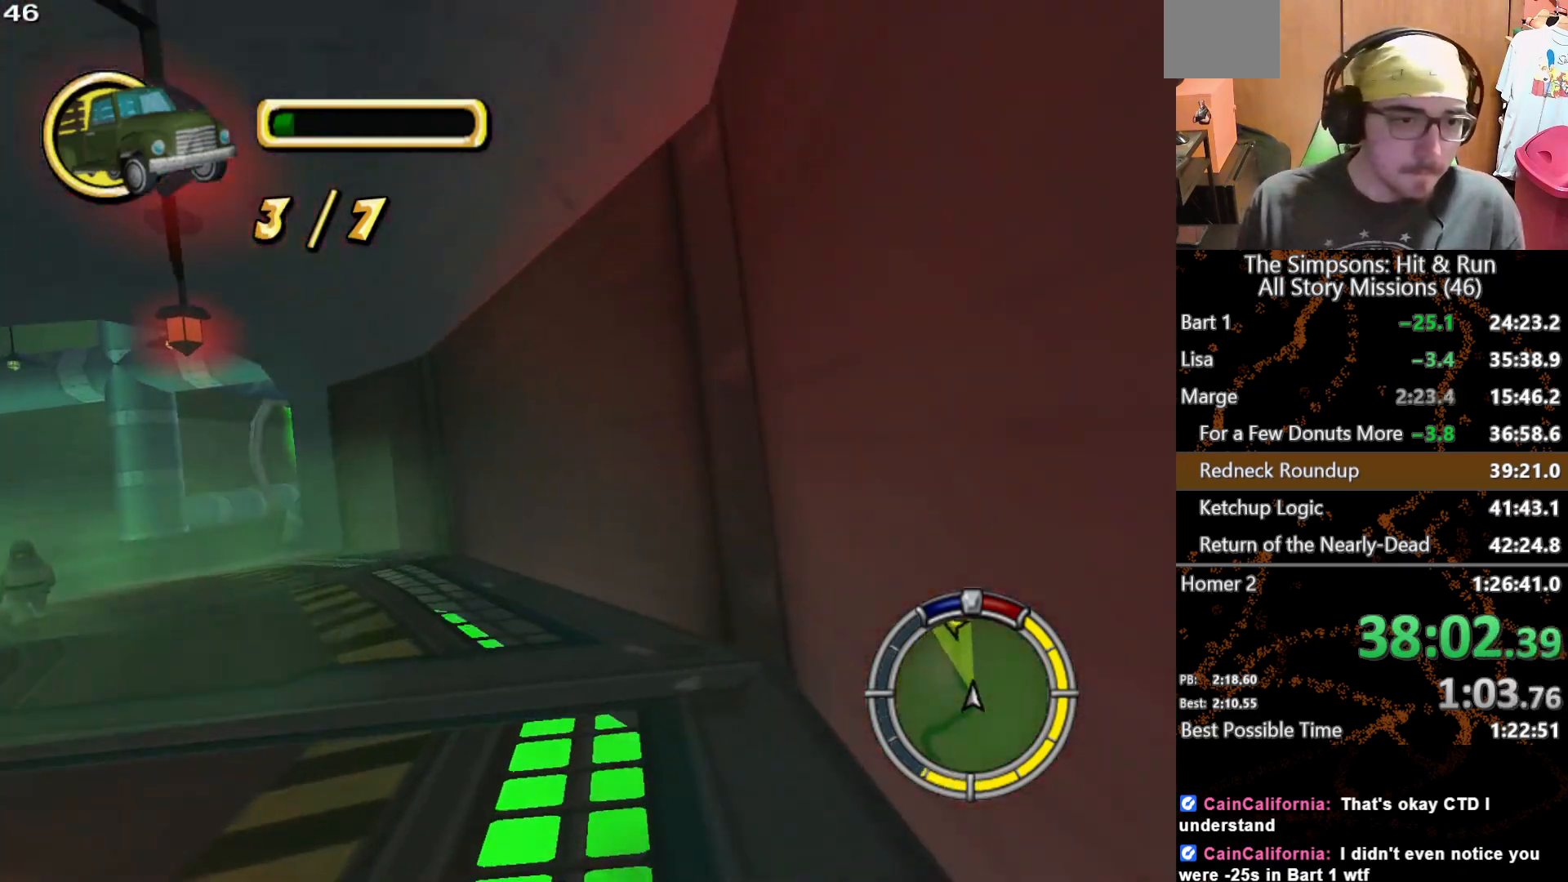
{"dt_ms": 500, "buttons": [], "left_stick": "left", "right_stick": "center", "events": []}
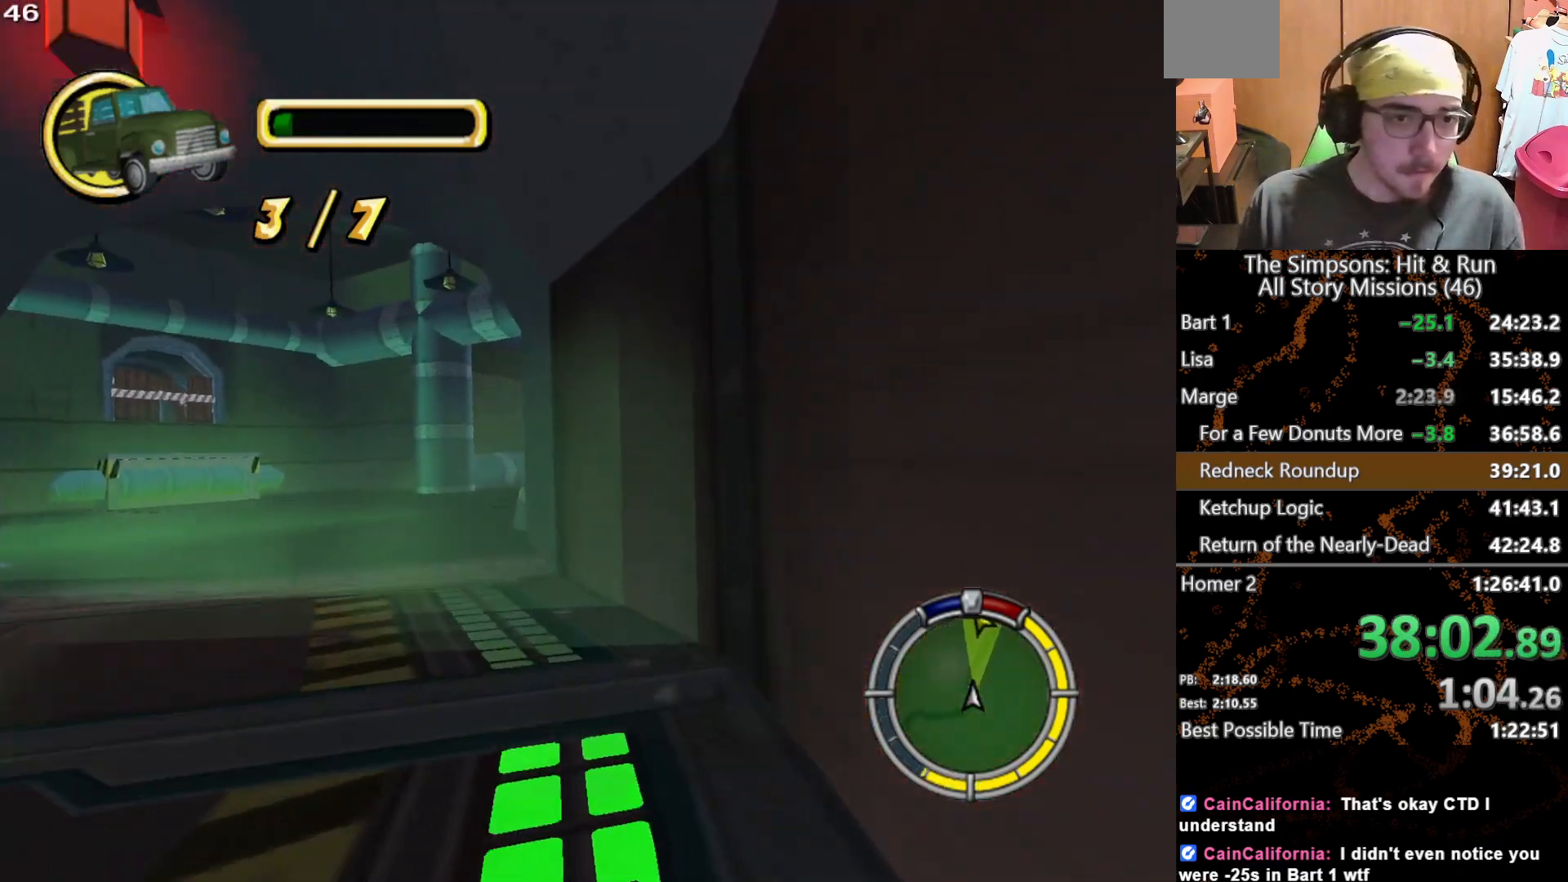
{"dt_ms": 500, "buttons": [], "left_stick": "right", "right_stick": "center", "events": [[233, "left_stick", "center"], [367, "left_stick", "right"]]}
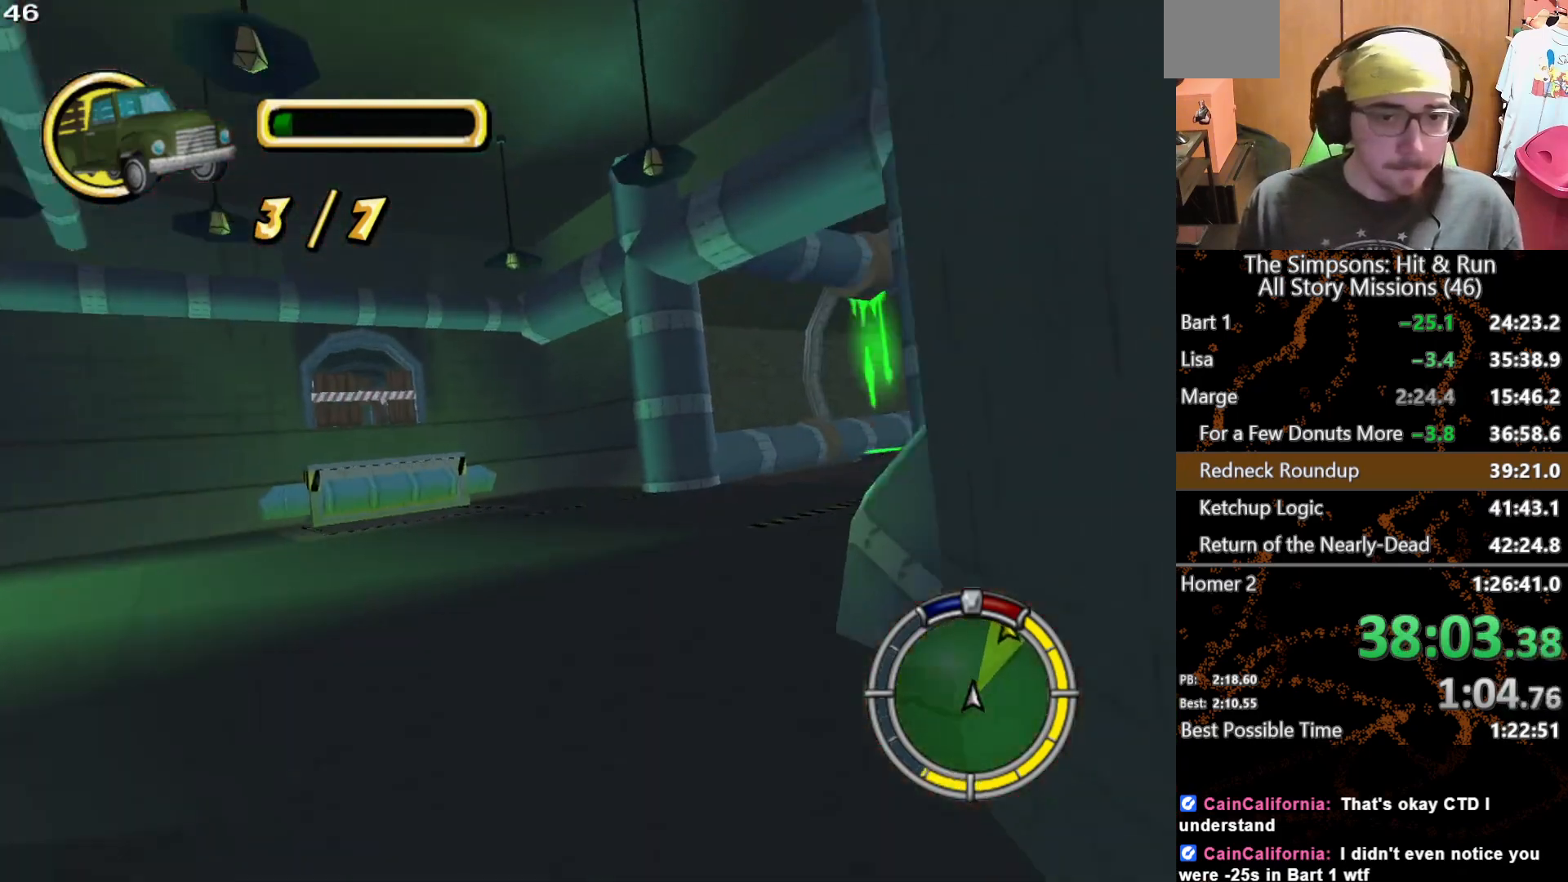
{"dt_ms": 500, "buttons": [], "left_stick": "center", "right_stick": "center", "events": [[333, "left_stick", "center"]]}
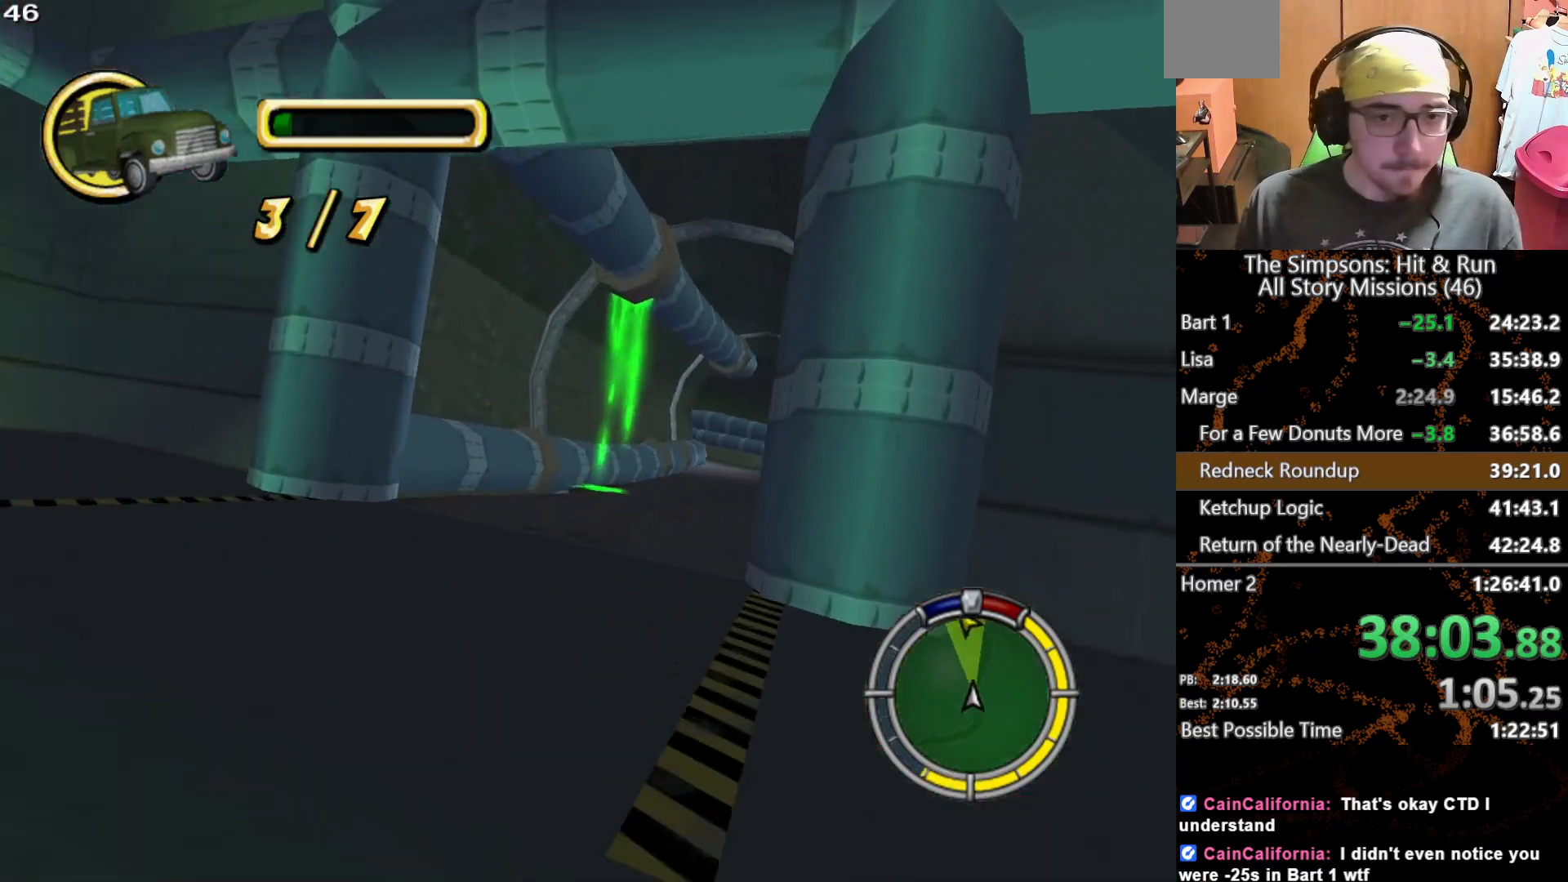
{"dt_ms": 500, "buttons": [], "left_stick": "center", "right_stick": "center", "events": [[17, "left_stick", "right"], [300, "left_stick", "center"]]}
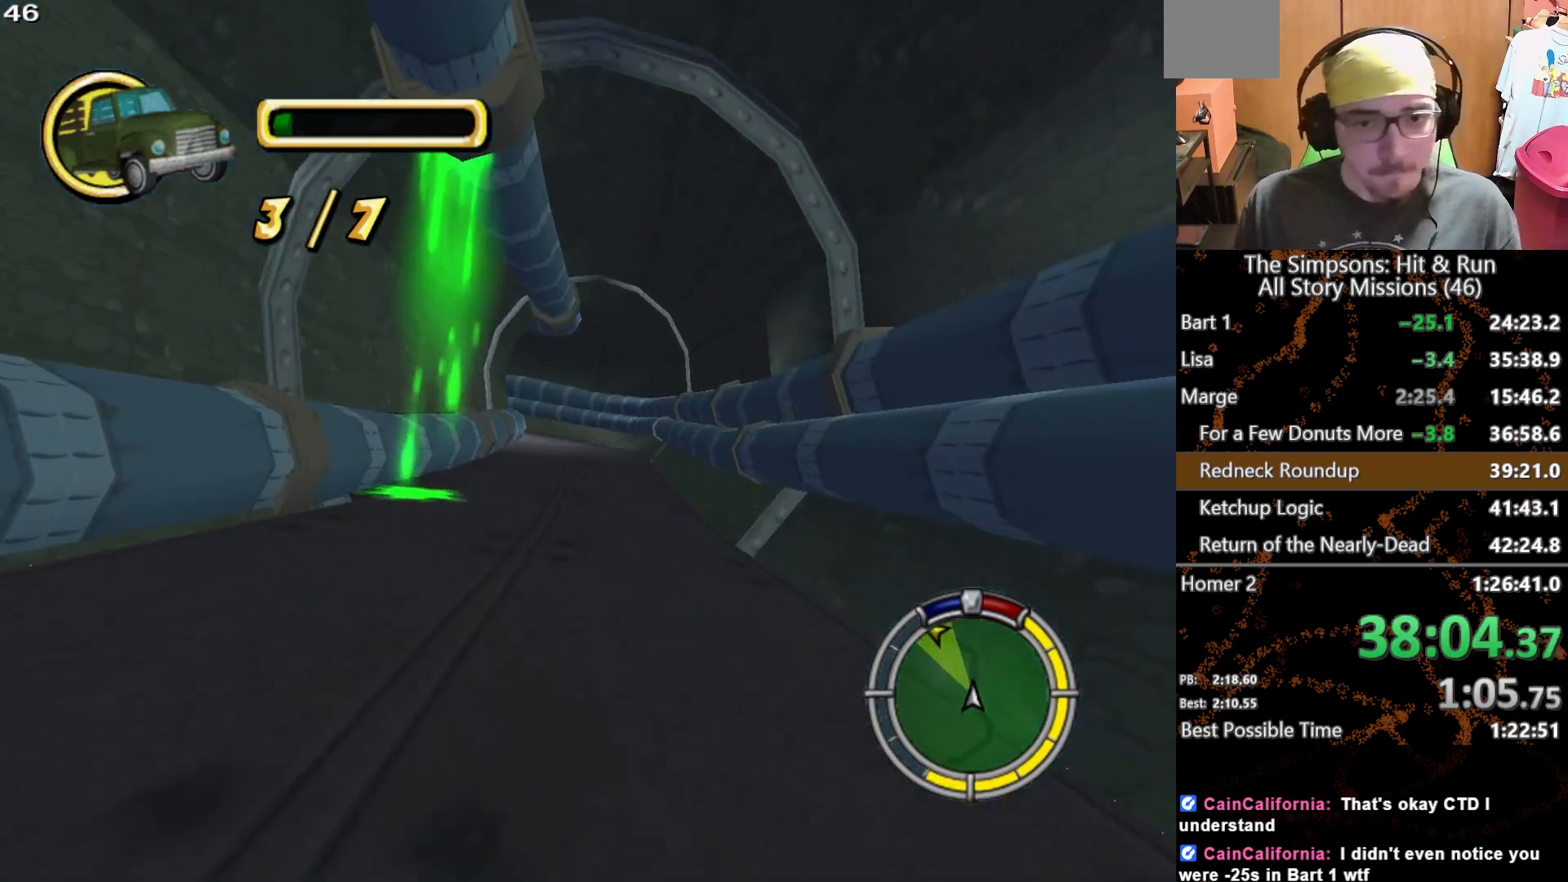
{"dt_ms": 500, "buttons": [], "left_stick": "center", "right_stick": "center", "events": [[17, "left_stick", "right"], [83, "left_stick", "center"]]}
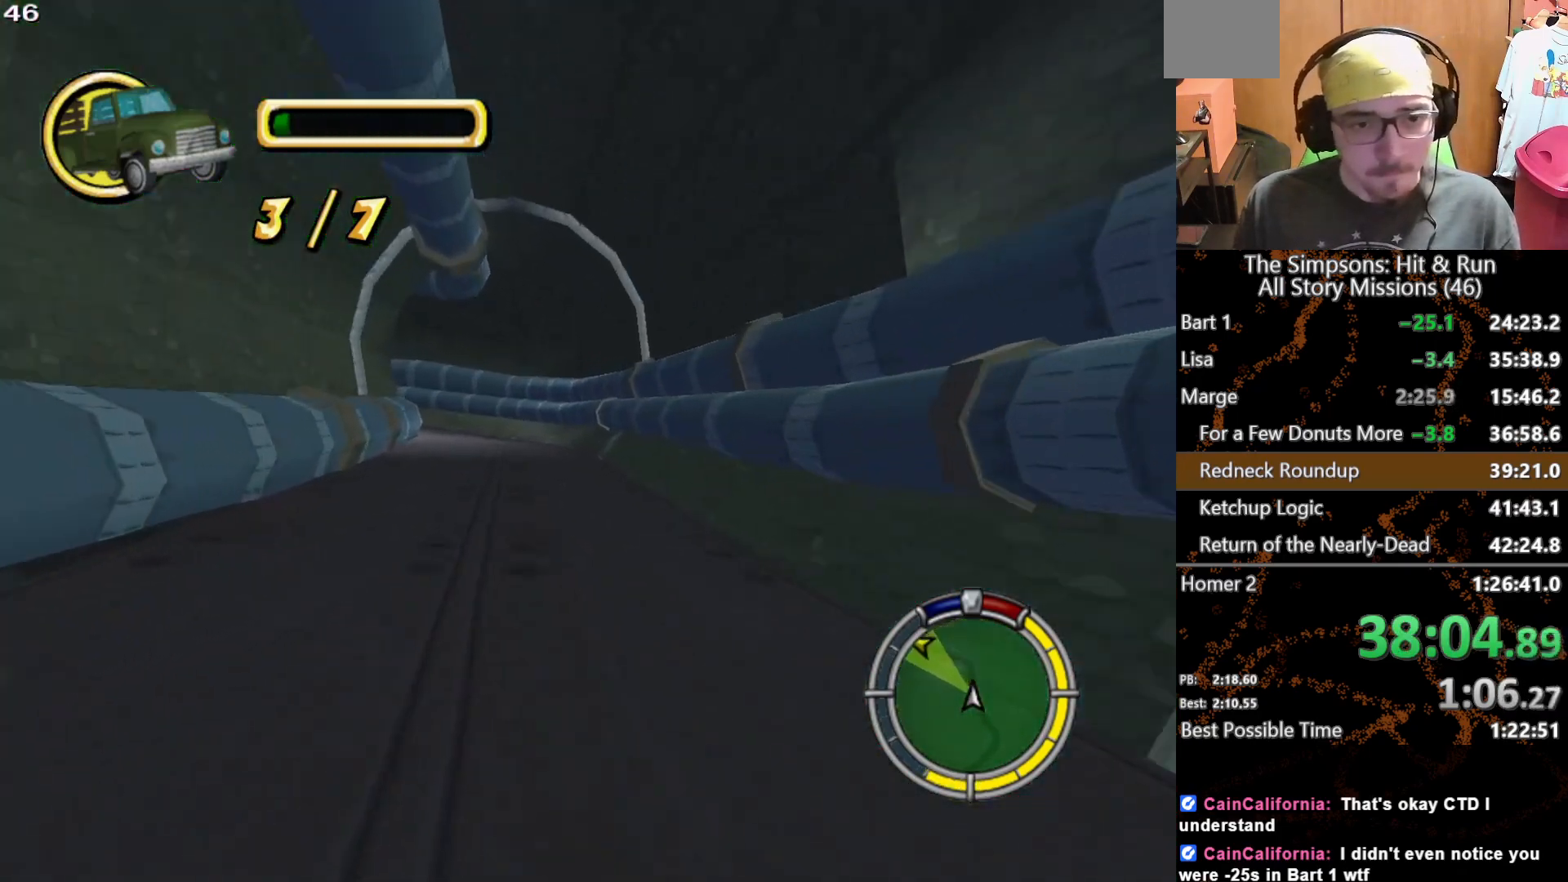
{"dt_ms": 500, "buttons": [], "left_stick": "center", "right_stick": "center", "events": [[17, "left_stick", "left"], [167, "left_stick", "center"], [333, "left_stick", "left"], [483, "left_stick", "center"]]}
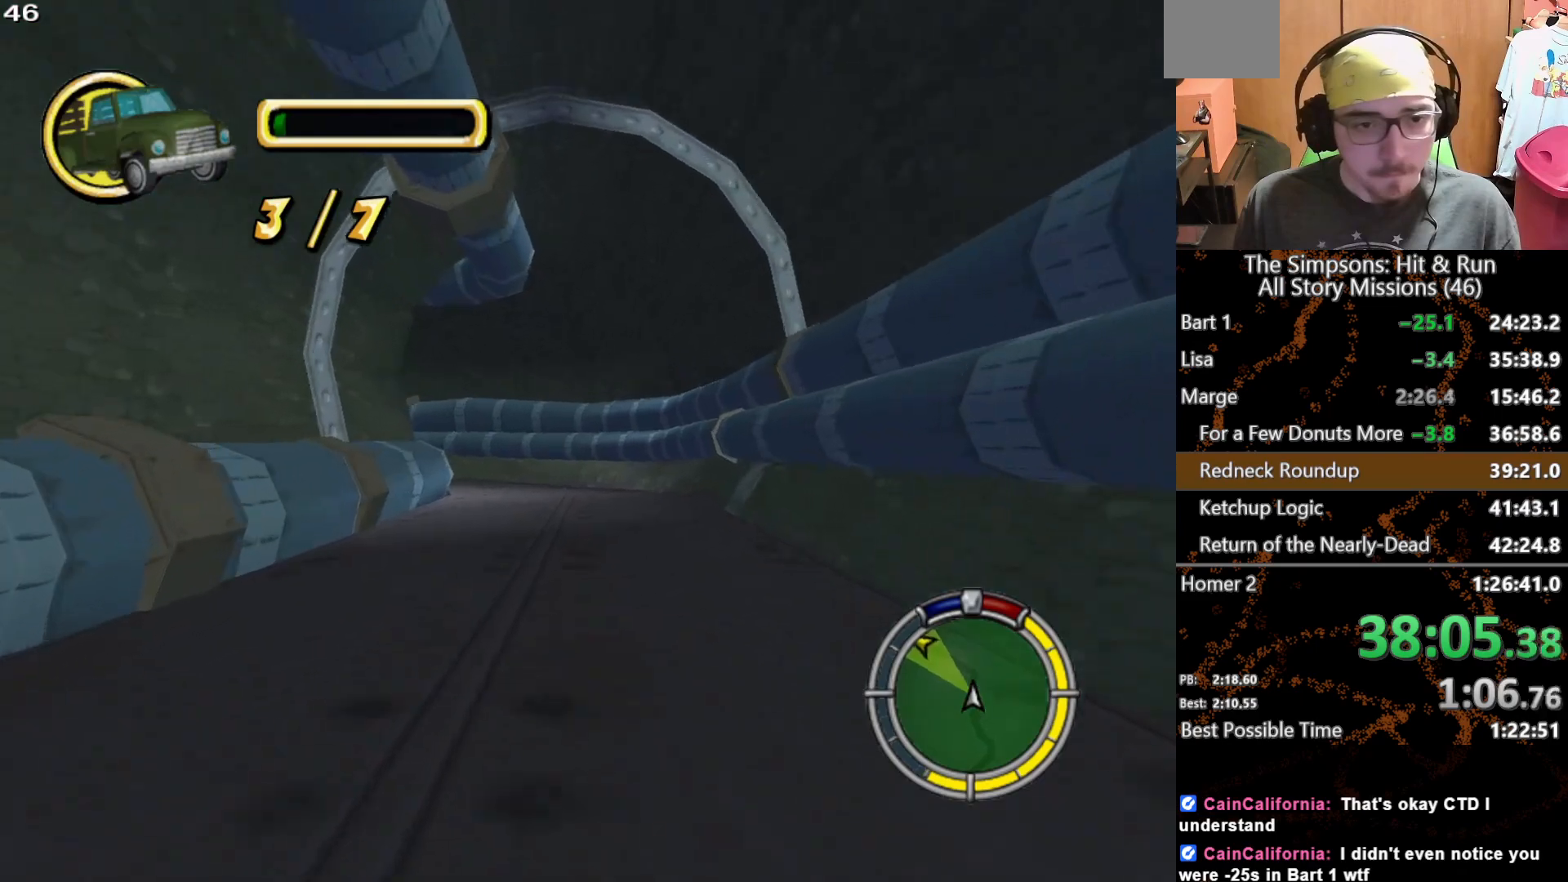
{"dt_ms": 1000, "buttons": [], "left_stick": "left", "right_stick": "center", "events": [[150, "left_stick", "left"], [333, "left_stick", "center"], [483, "left_stick", "left"], [567, "left_stick", "center"], [717, "left_stick", "left"], [900, "left_stick", "center"], [967, "left_stick", "left"]]}
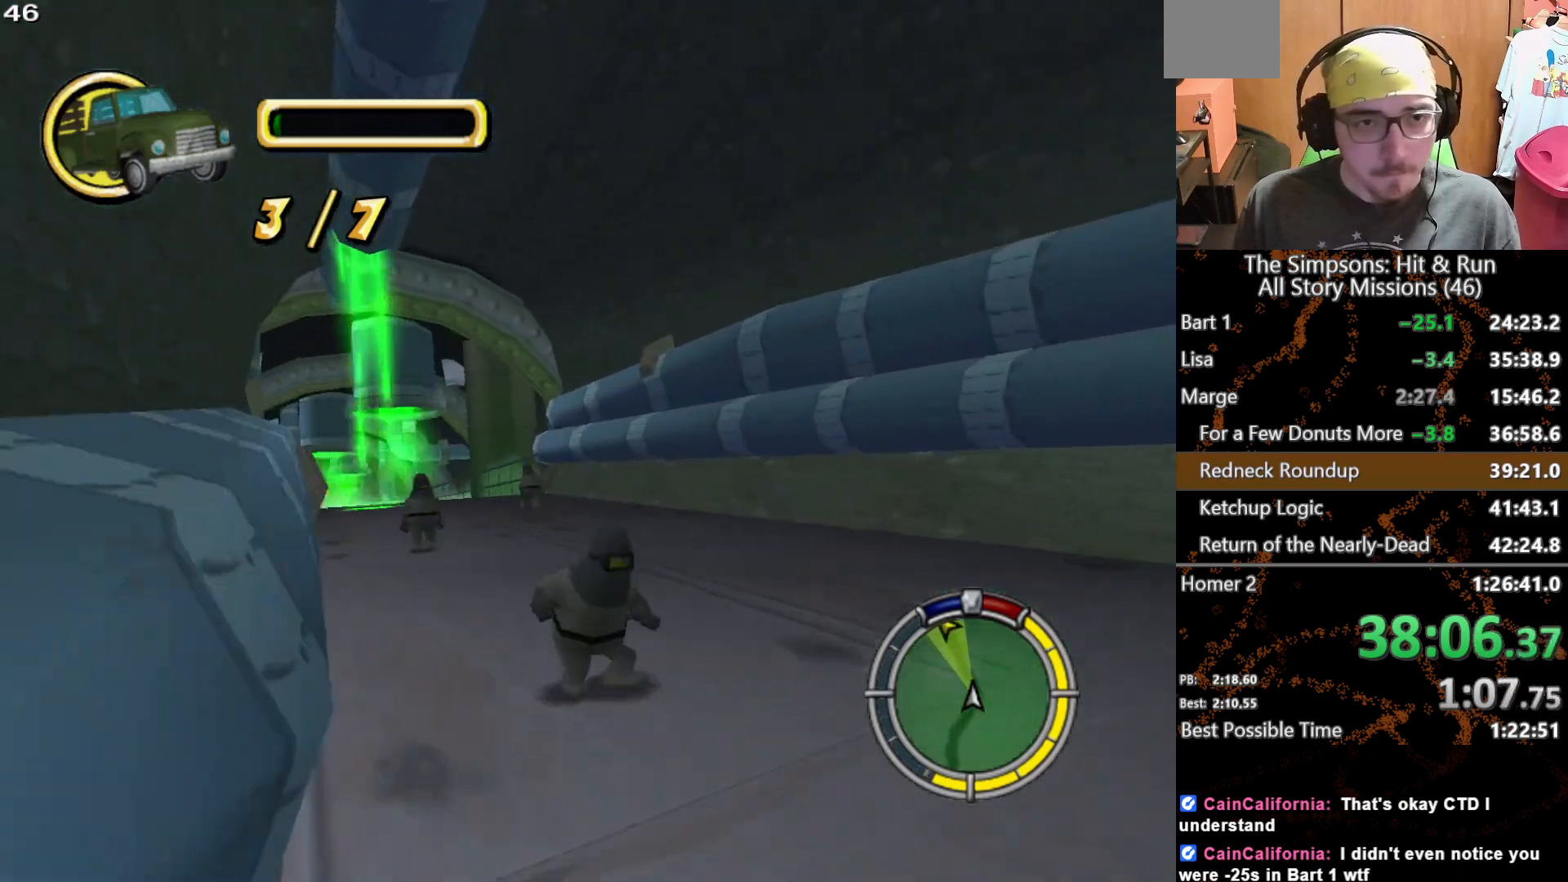
{"dt_ms": 500, "buttons": [], "left_stick": "center", "right_stick": "center", "events": [[383, "left_stick", "center"]]}
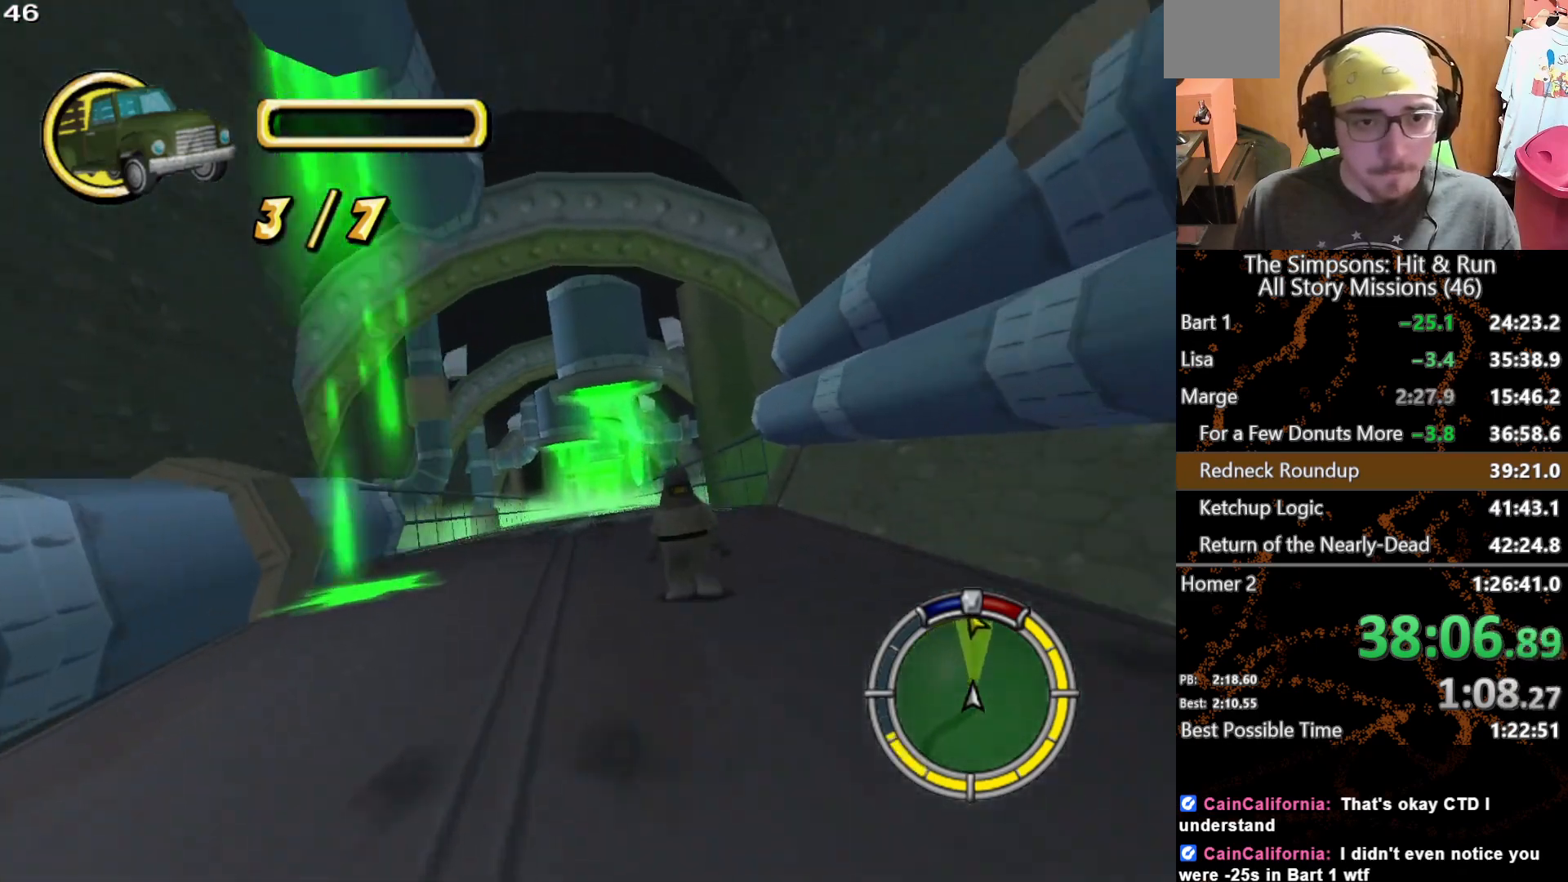
{"dt_ms": 500, "buttons": [], "left_stick": "center", "right_stick": "center", "events": []}
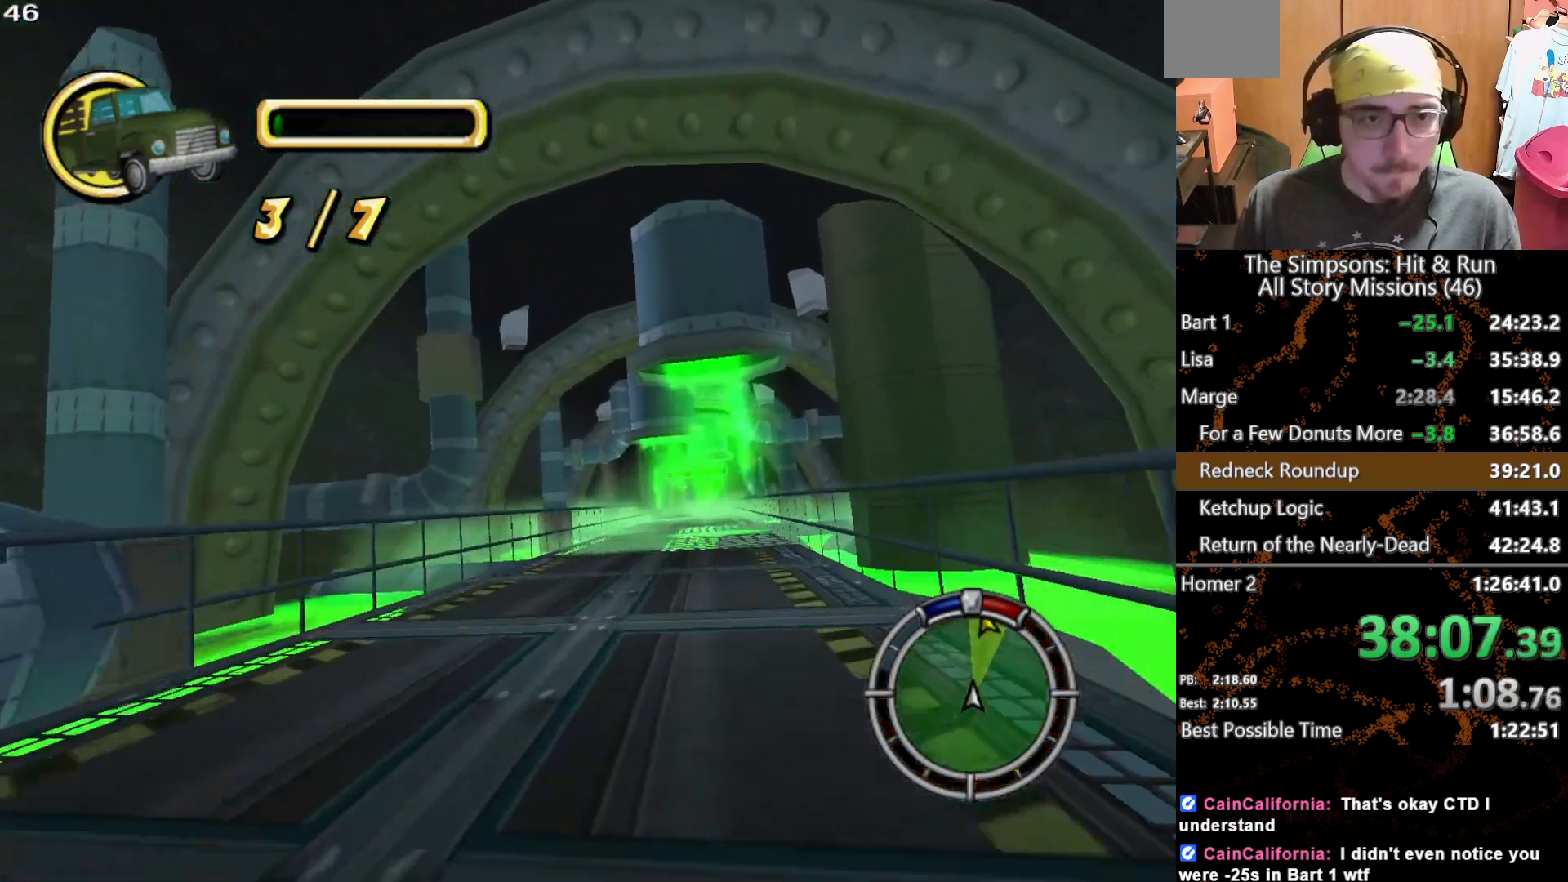
{"dt_ms": 500, "buttons": [], "left_stick": "center", "right_stick": "center", "events": [[150, "left_stick", "right"], [283, "left_stick", "center"]]}
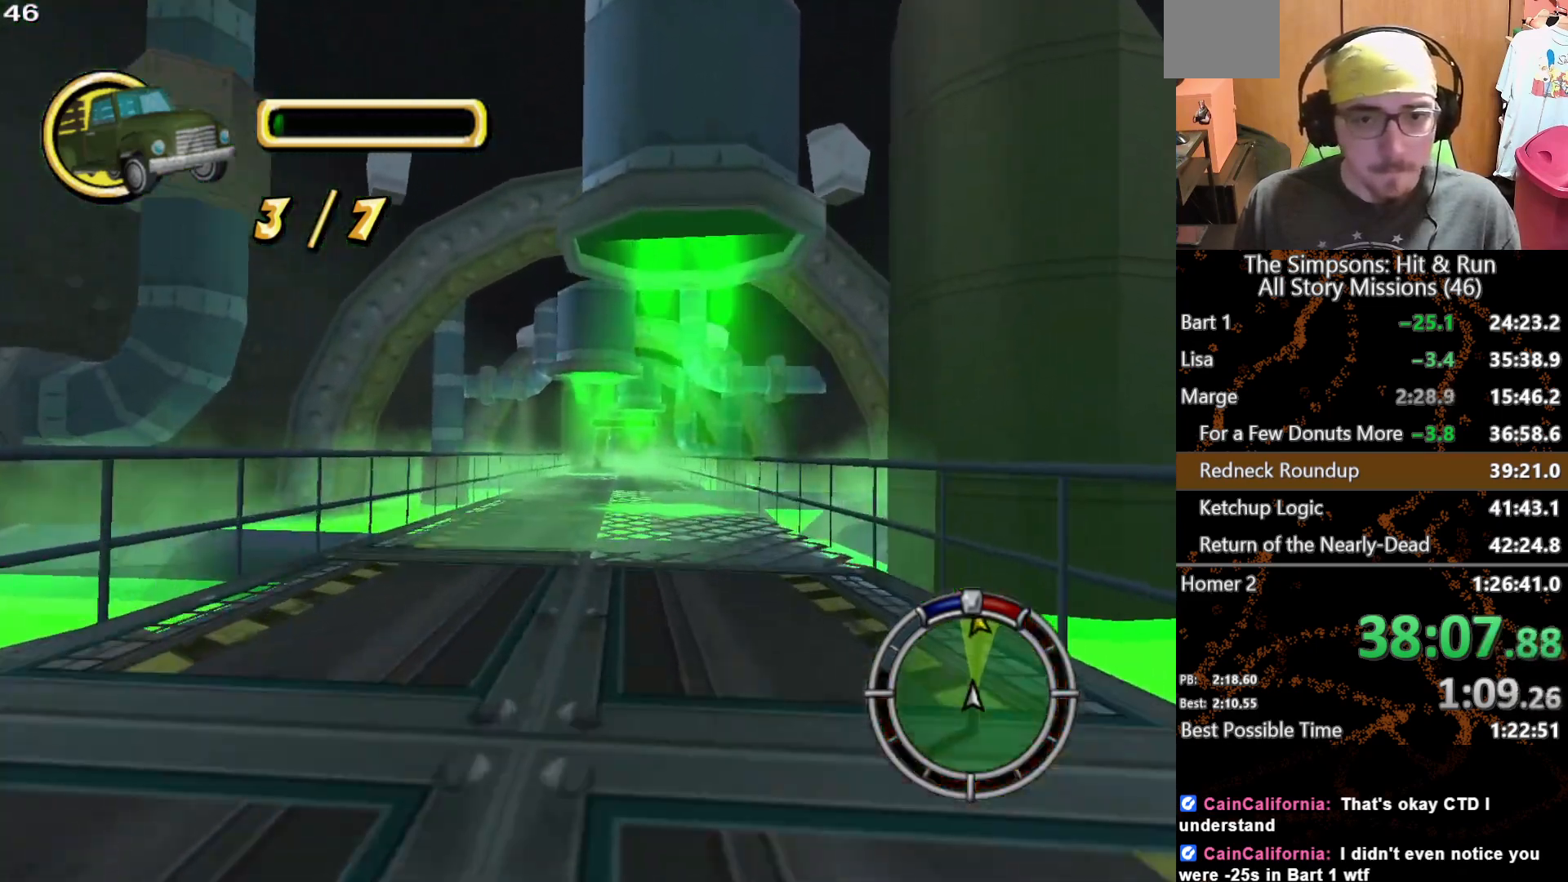
{"dt_ms": 500, "buttons": [], "left_stick": "center", "right_stick": "center", "events": []}
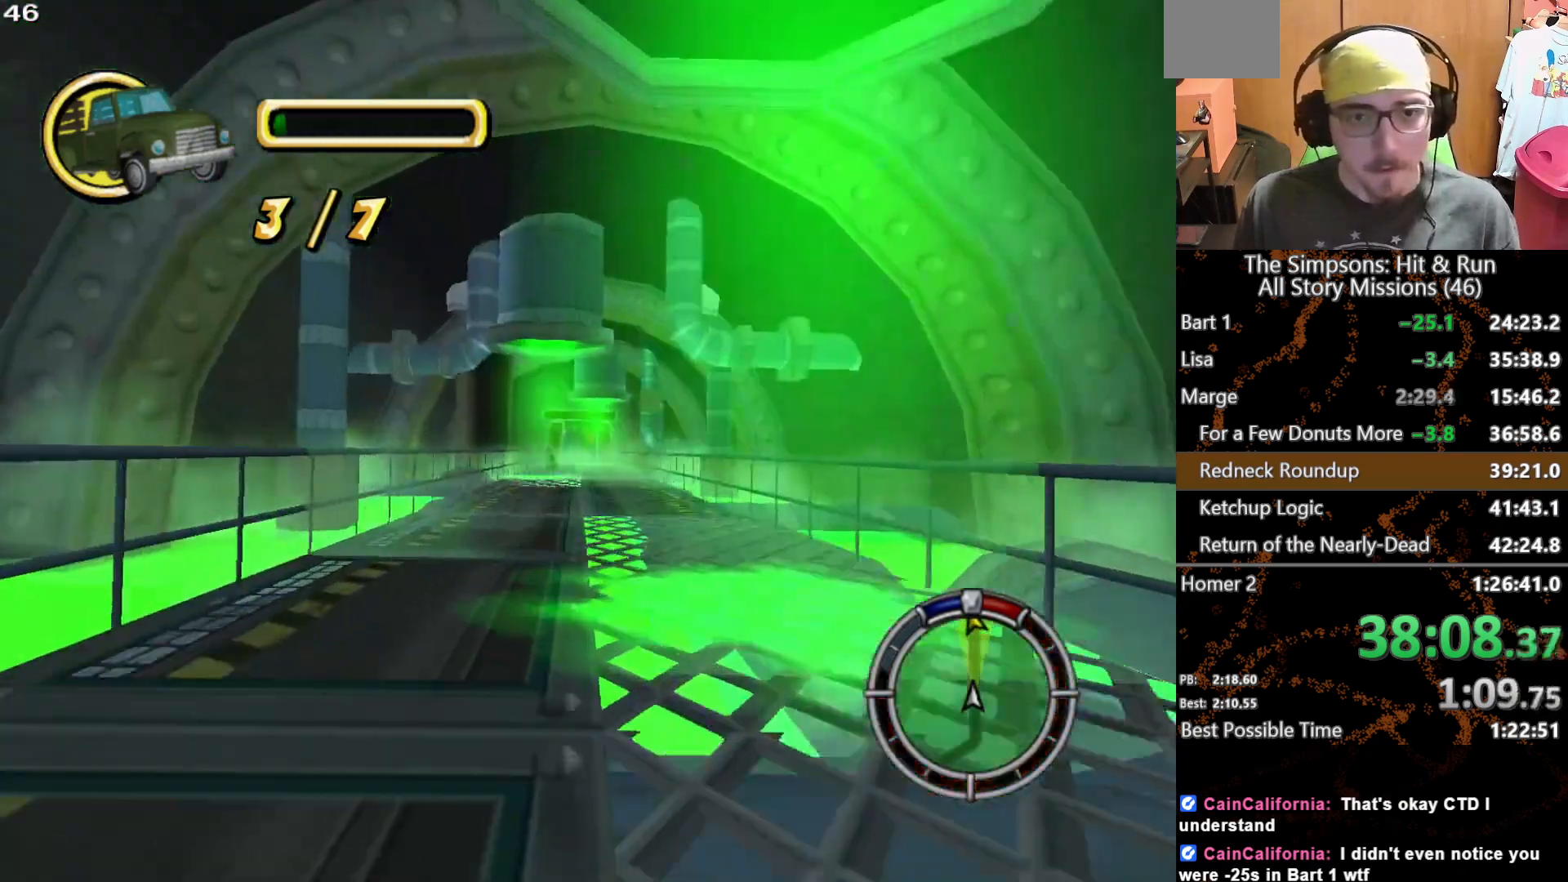
{"dt_ms": 500, "buttons": [], "left_stick": "center", "right_stick": "center", "events": [[50, "left_stick", "right"], [117, "left_stick", "center"]]}
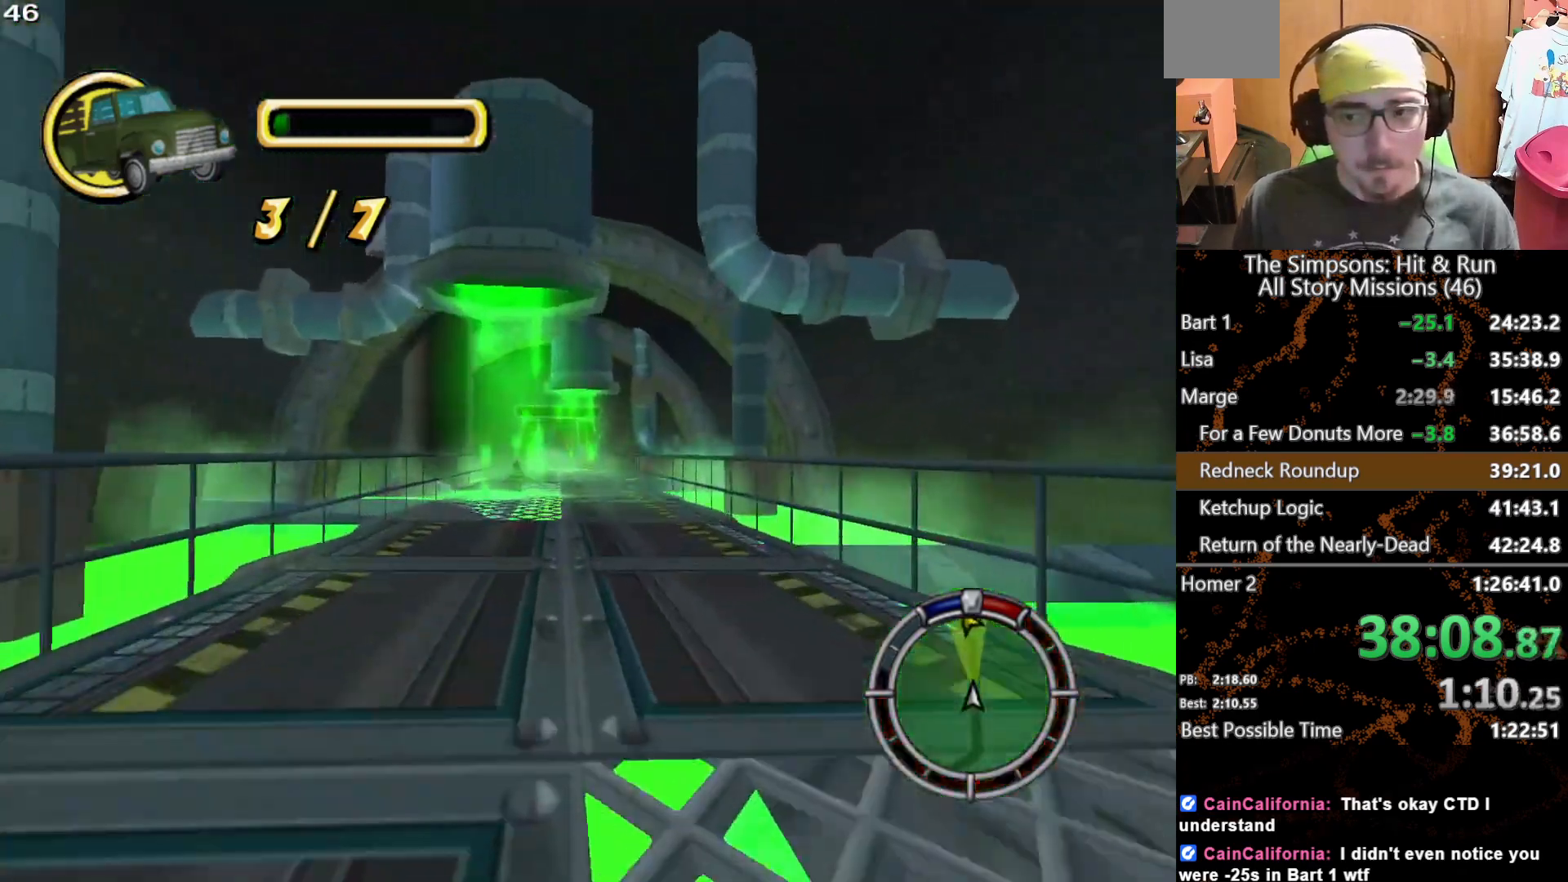
{"dt_ms": 500, "buttons": [], "left_stick": "center", "right_stick": "center", "events": [[200, "left_stick", "left"], [283, "left_stick", "center"]]}
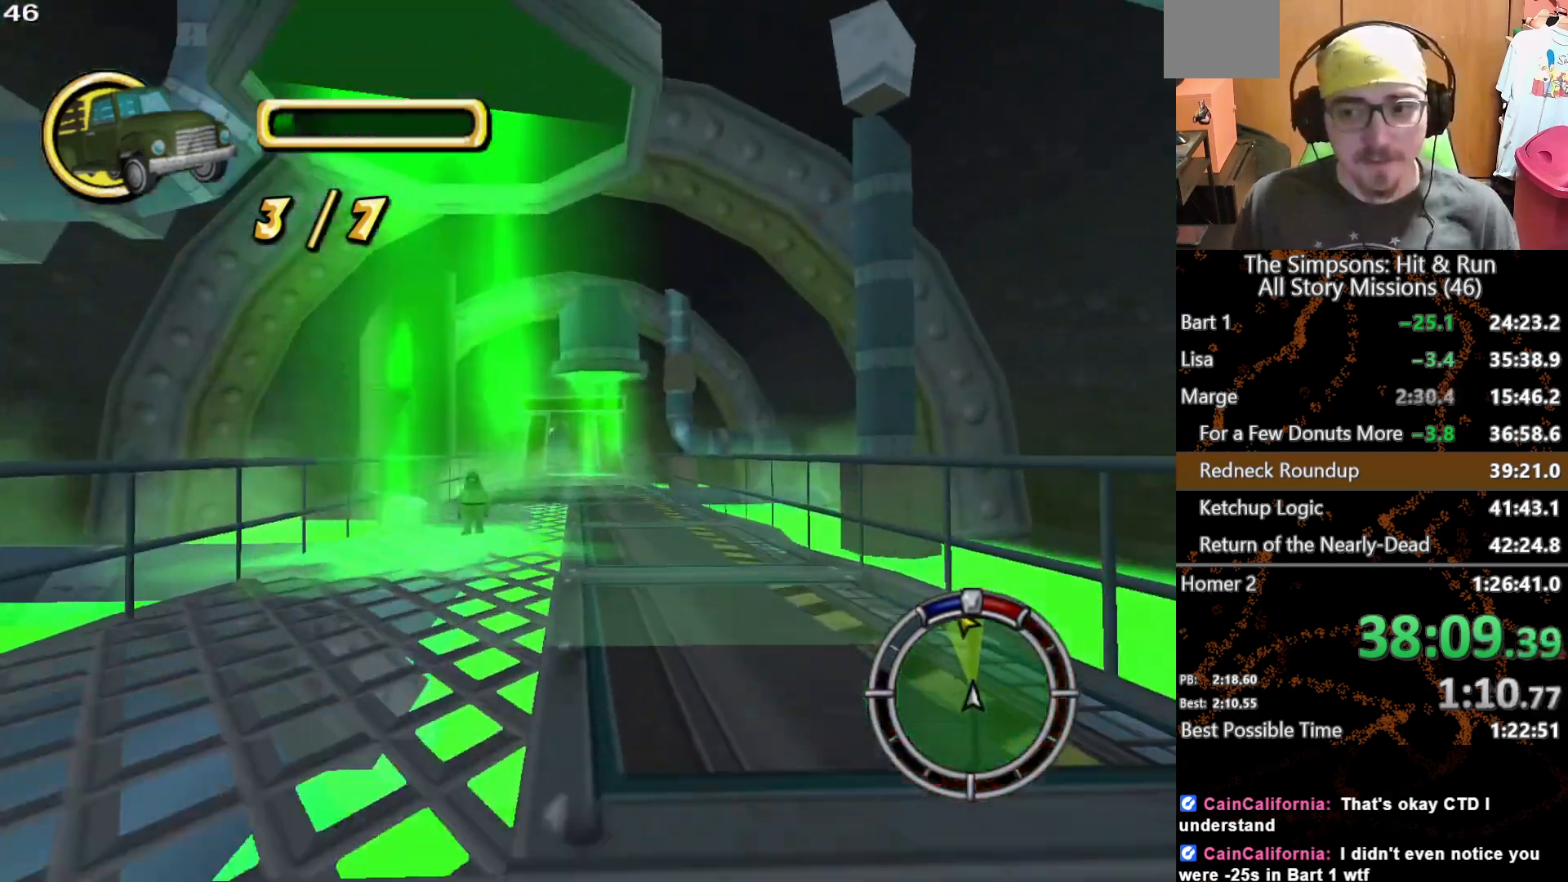
{"dt_ms": 500, "buttons": [], "left_stick": "center", "right_stick": "center", "events": []}
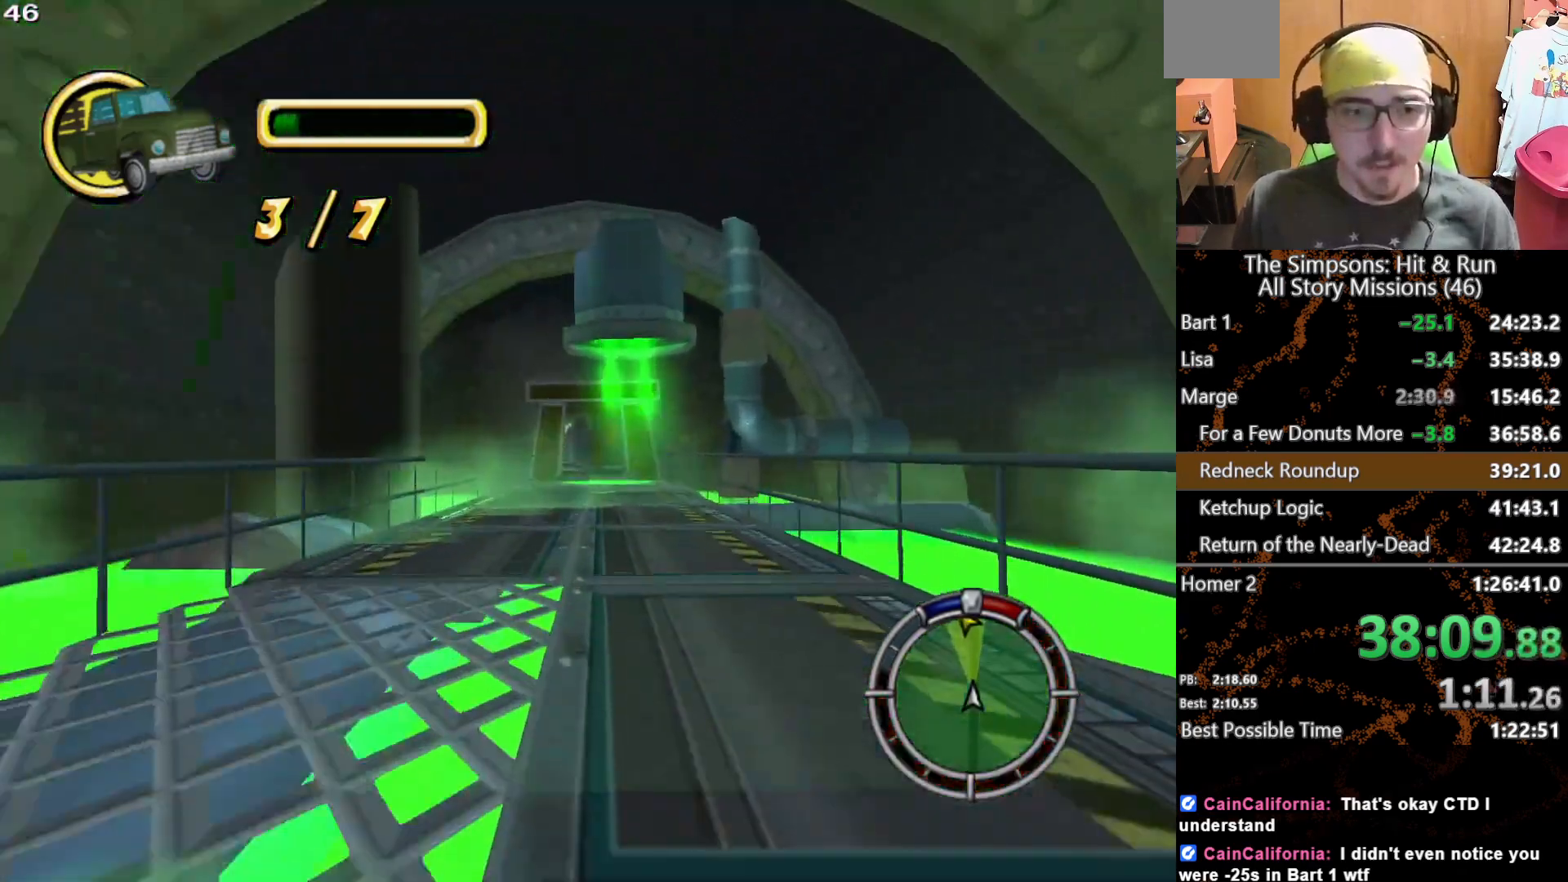
{"dt_ms": 500, "buttons": [], "left_stick": "center", "right_stick": "center", "events": [[333, "left_stick", "right"], [400, "left_stick", "center"]]}
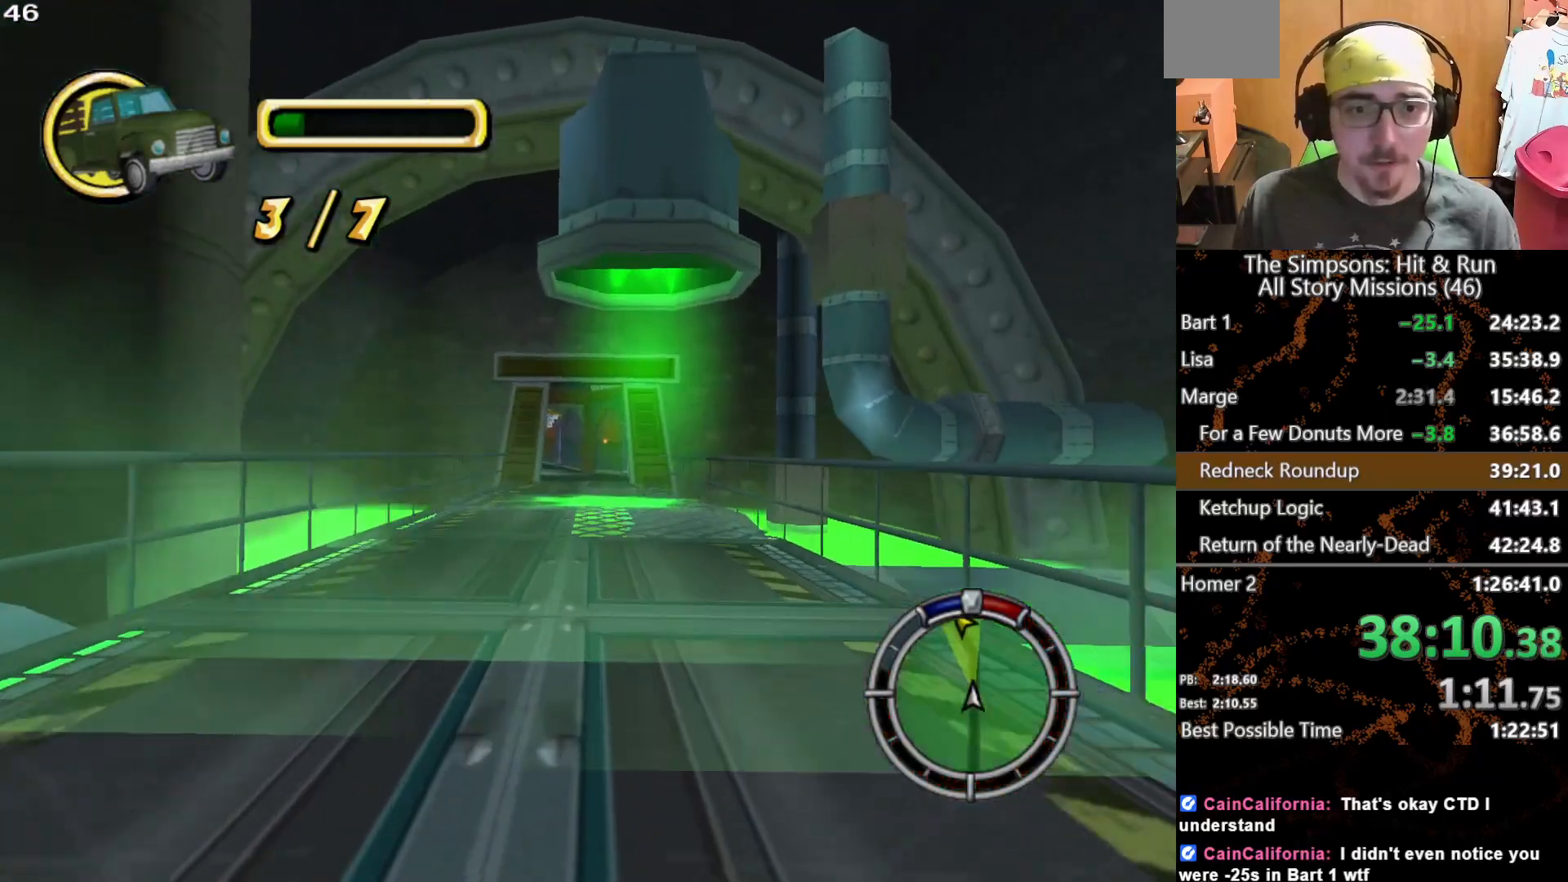
{"dt_ms": 500, "buttons": [], "left_stick": "center", "right_stick": "center", "events": []}
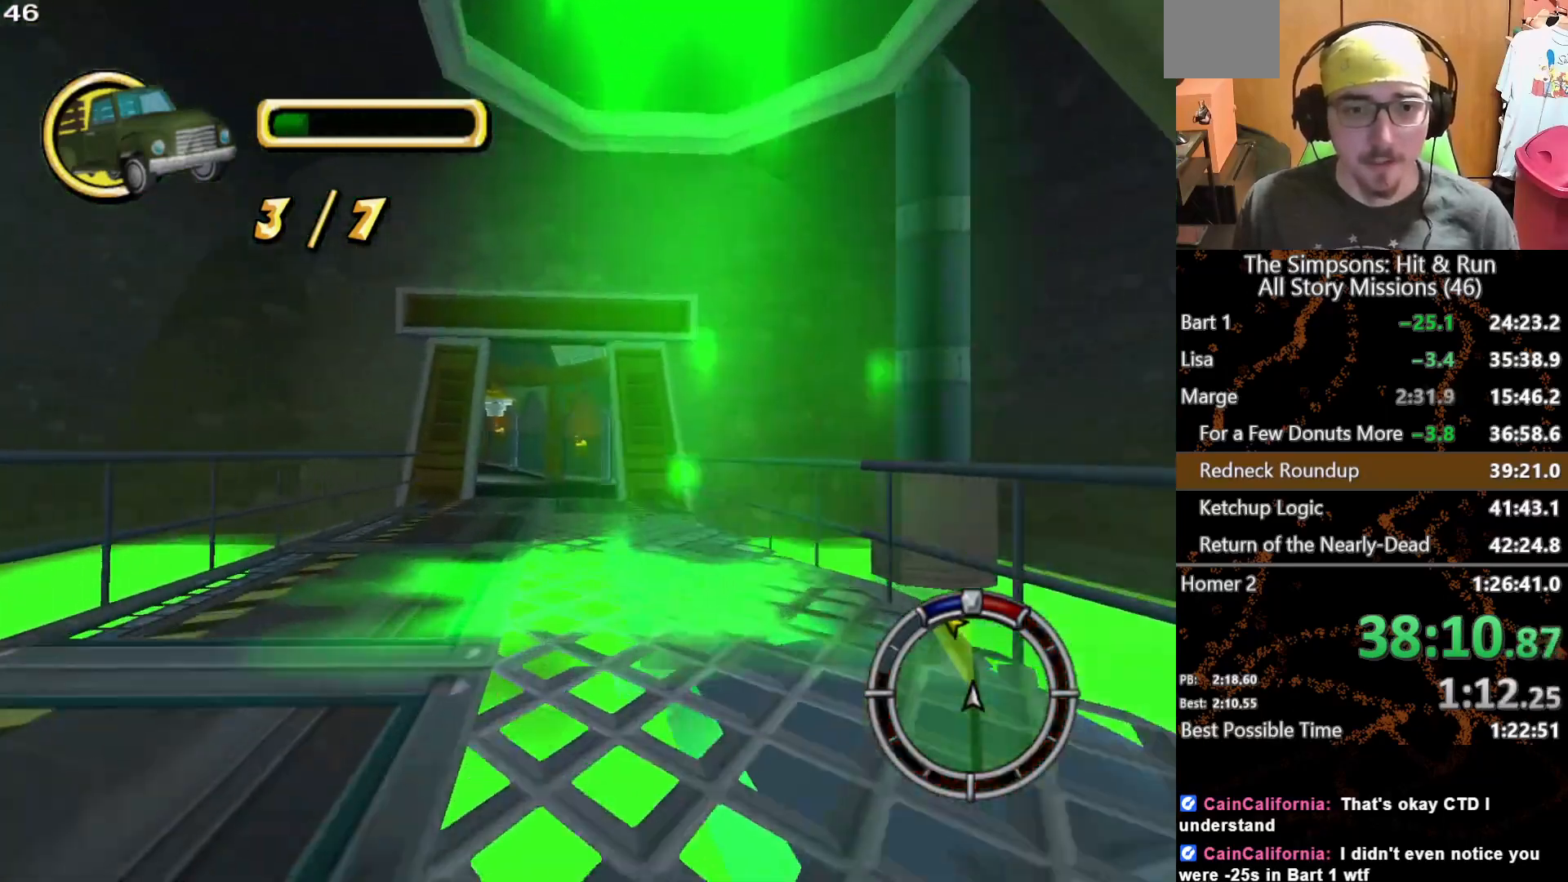
{"dt_ms": 500, "buttons": [], "left_stick": "center", "right_stick": "center", "events": [[67, "left_stick", "left"], [367, "left_stick", "center"]]}
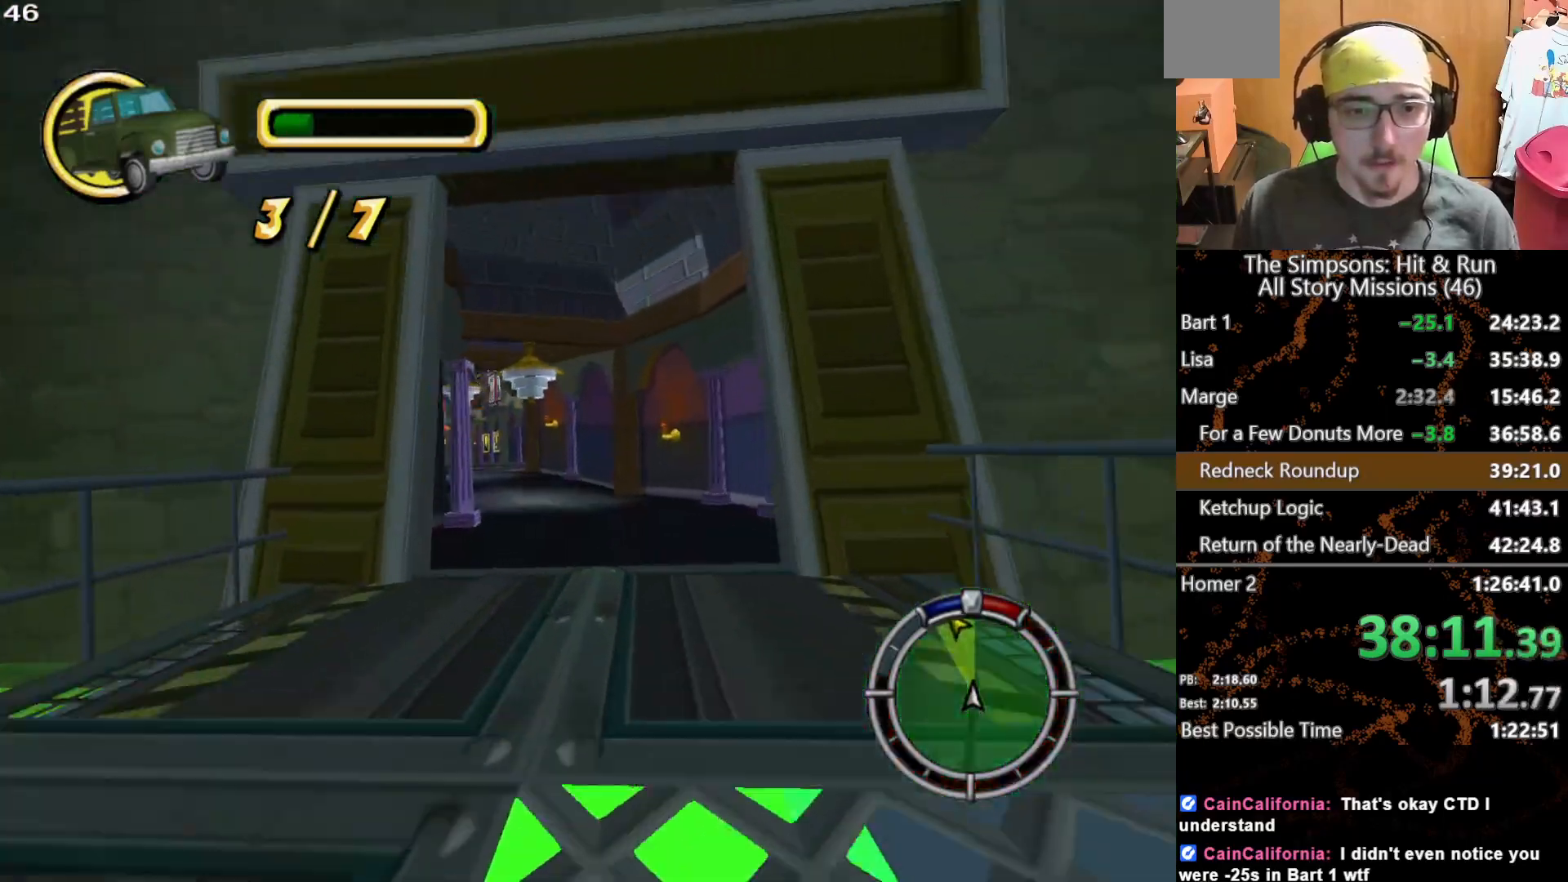
{"dt_ms": 500, "buttons": [], "left_stick": "left", "right_stick": "center", "events": [[33, "left_stick", "left"], [183, "left_stick", "center"], [450, "left_stick", "left"]]}
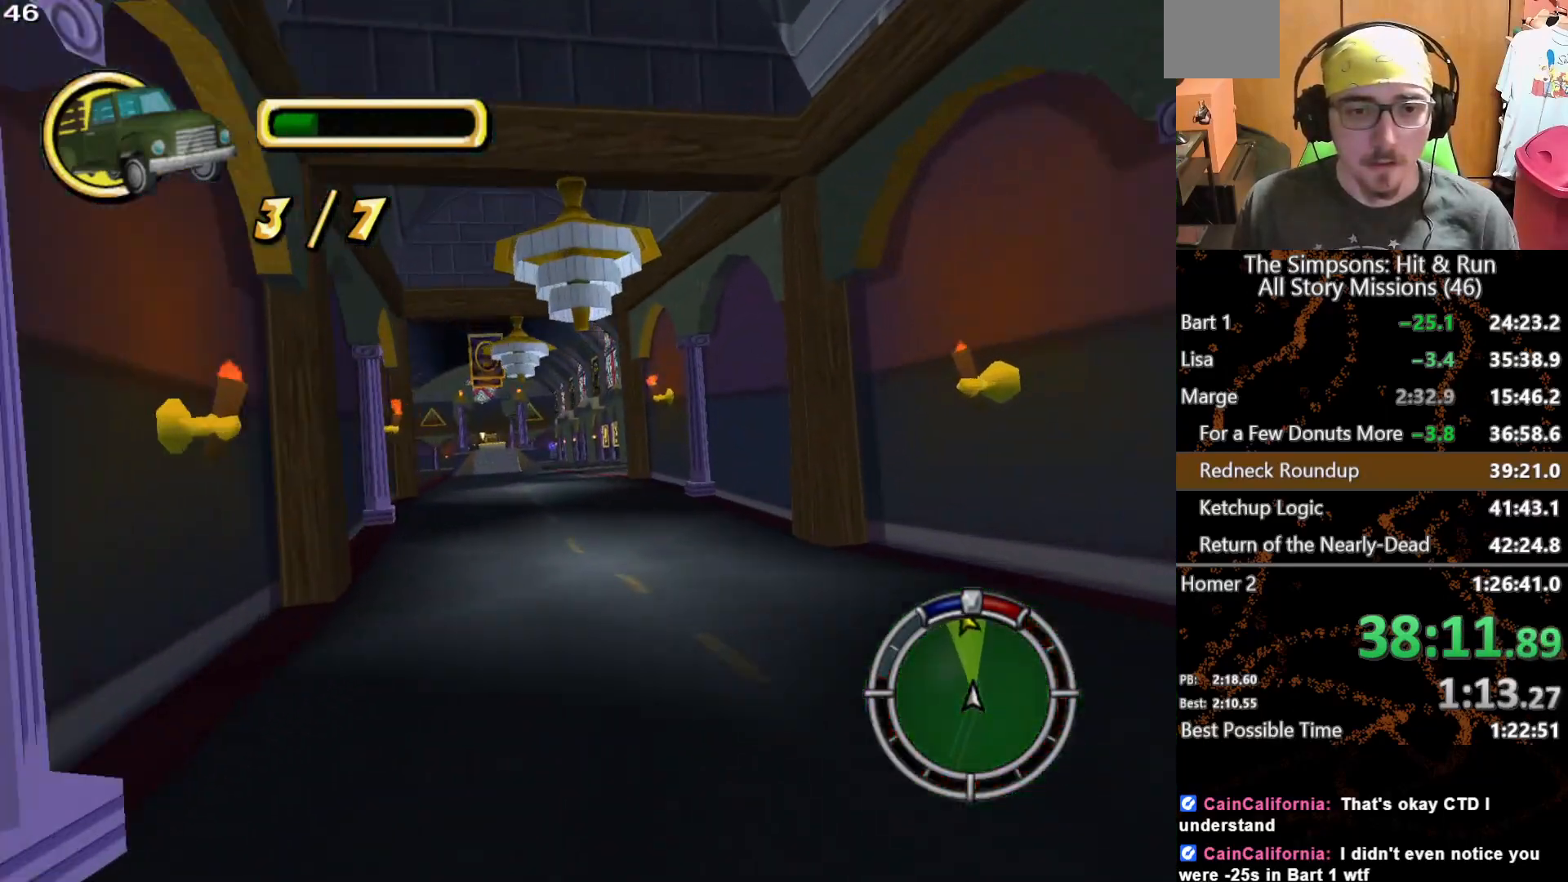
{"dt_ms": 500, "buttons": [], "left_stick": "right", "right_stick": "center", "events": [[267, "left_stick", "center"], [433, "left_stick", "right"]]}
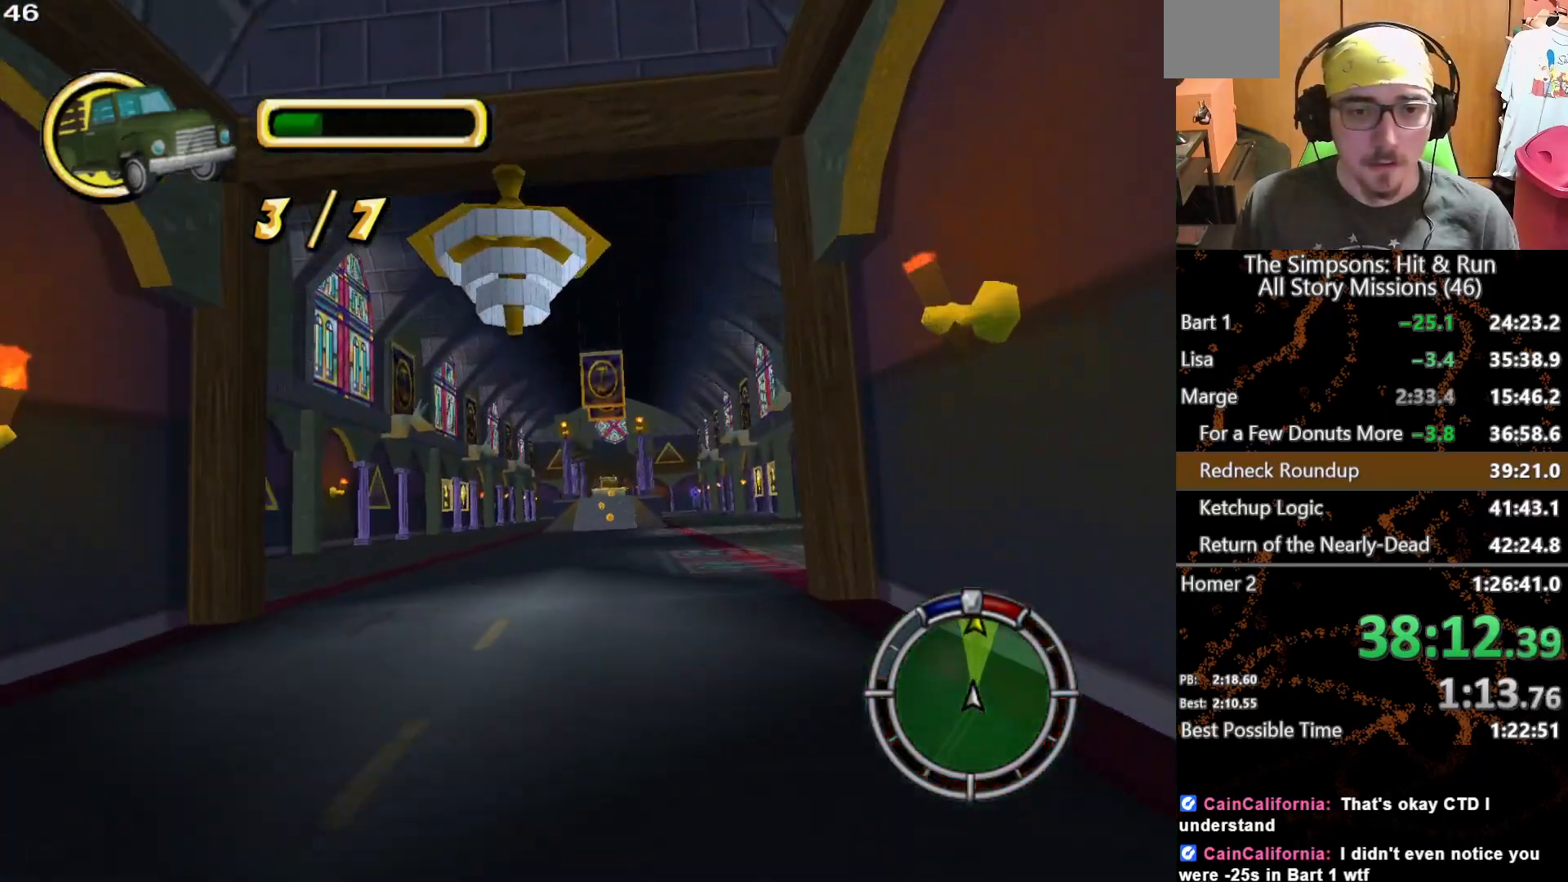
{"dt_ms": 500, "buttons": [], "left_stick": "right", "right_stick": "center", "events": [[150, "left_stick", "center"], [383, "left_stick", "right"]]}